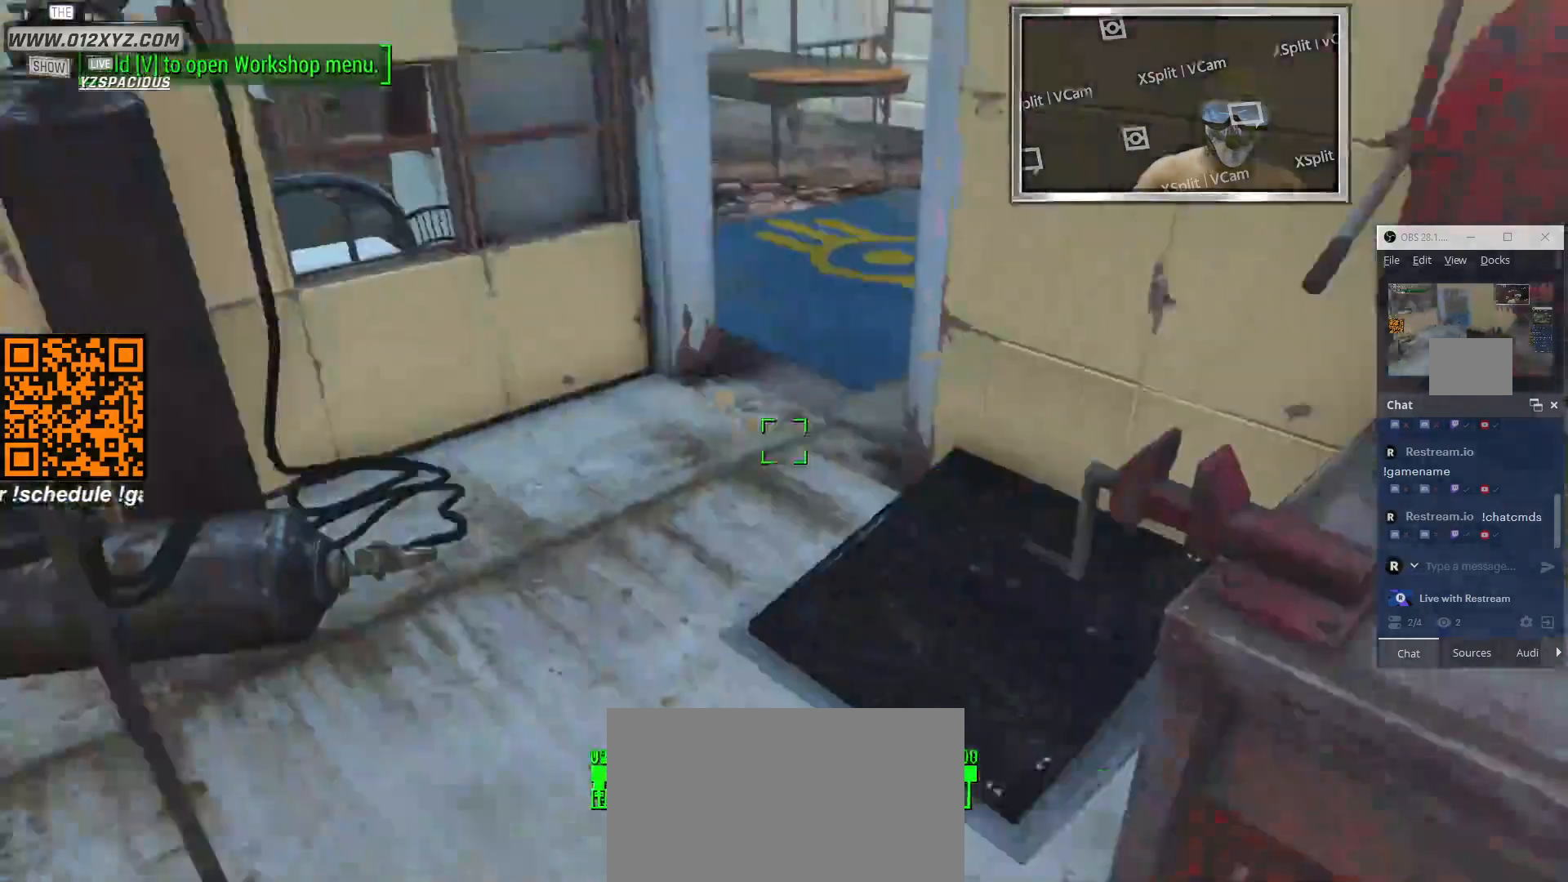
Gameplay with keyboard and mouse; each line is a JSON object with the keys and mouse buttons held at the frame after it. "events" lists presses ("down") and releases ("up") of "1", "2", "3", "4", "5", "a", "alt", "b", "c", "ctrl", "d", "e", "f", "g", "q", "r", "s", "shift", "space", "t", "tab", "v", "w", "x", "z", "mouse_left", "mouse_wheel", "mouse_right", "mouse_mb4" and "mouse_mb5" between this image and that frame as [ms after this image, input, new state], when the widget could be followed in between. "mouse_left", "mouse_wheel", "mouse_right", "mouse_mb4", "mouse_mb5" = the "left", "wheel", "right", "mb4", "mb5" buttons of the "mouse" list. No other keys are recorded. "wheel" means that the mouse wheel is clicked or scrolled. Not read: mouse_move.
{"keys": ["w"], "mouse": [], "events": [[367, "w", "down"]]}
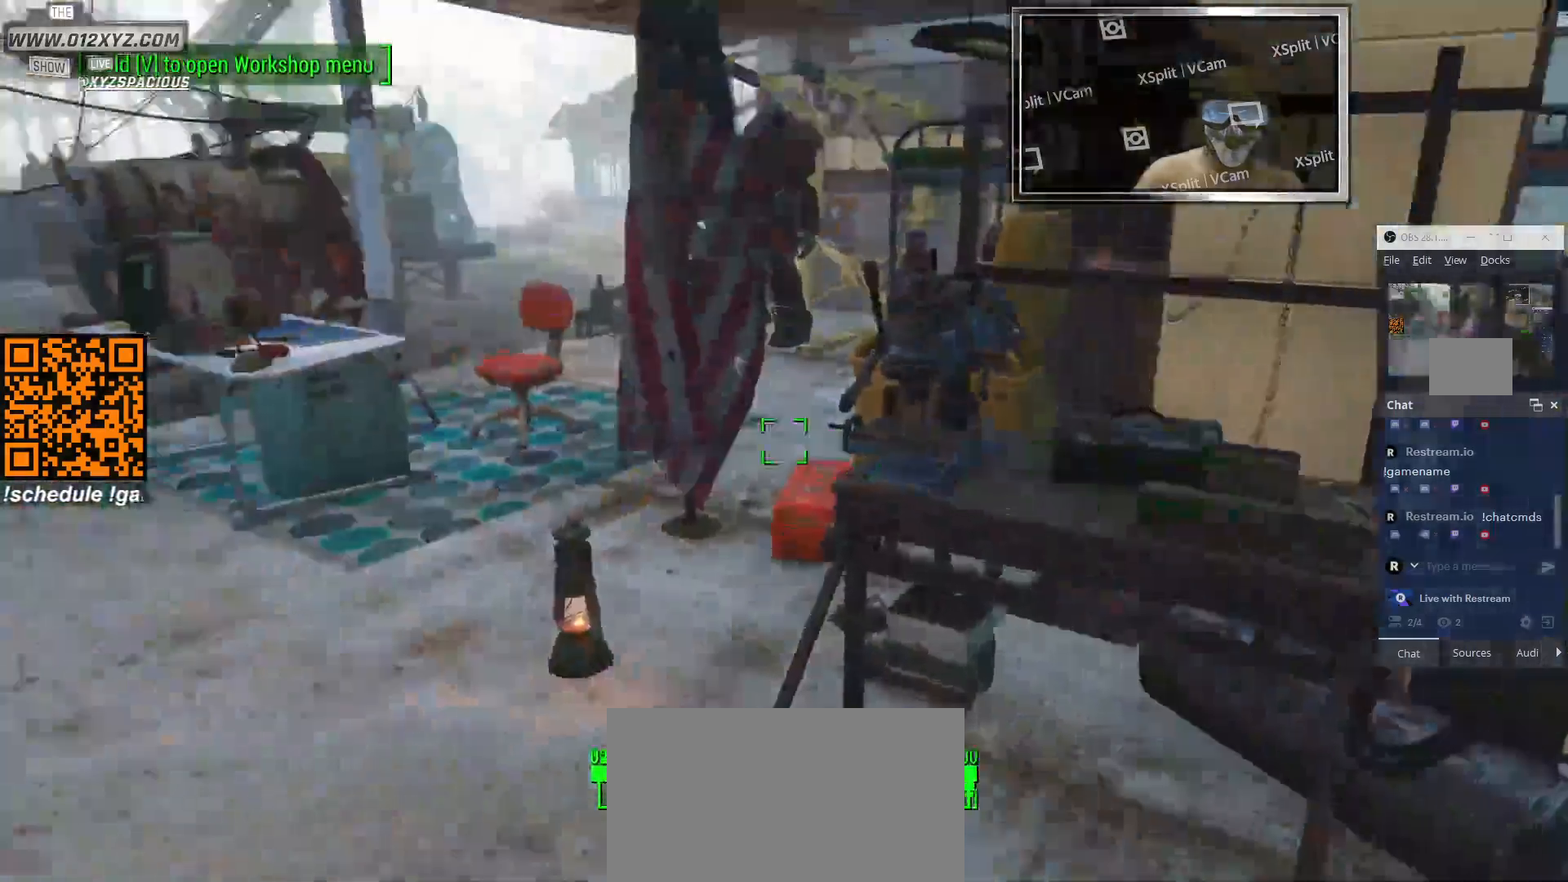
{"keys": ["w"], "mouse": [], "events": []}
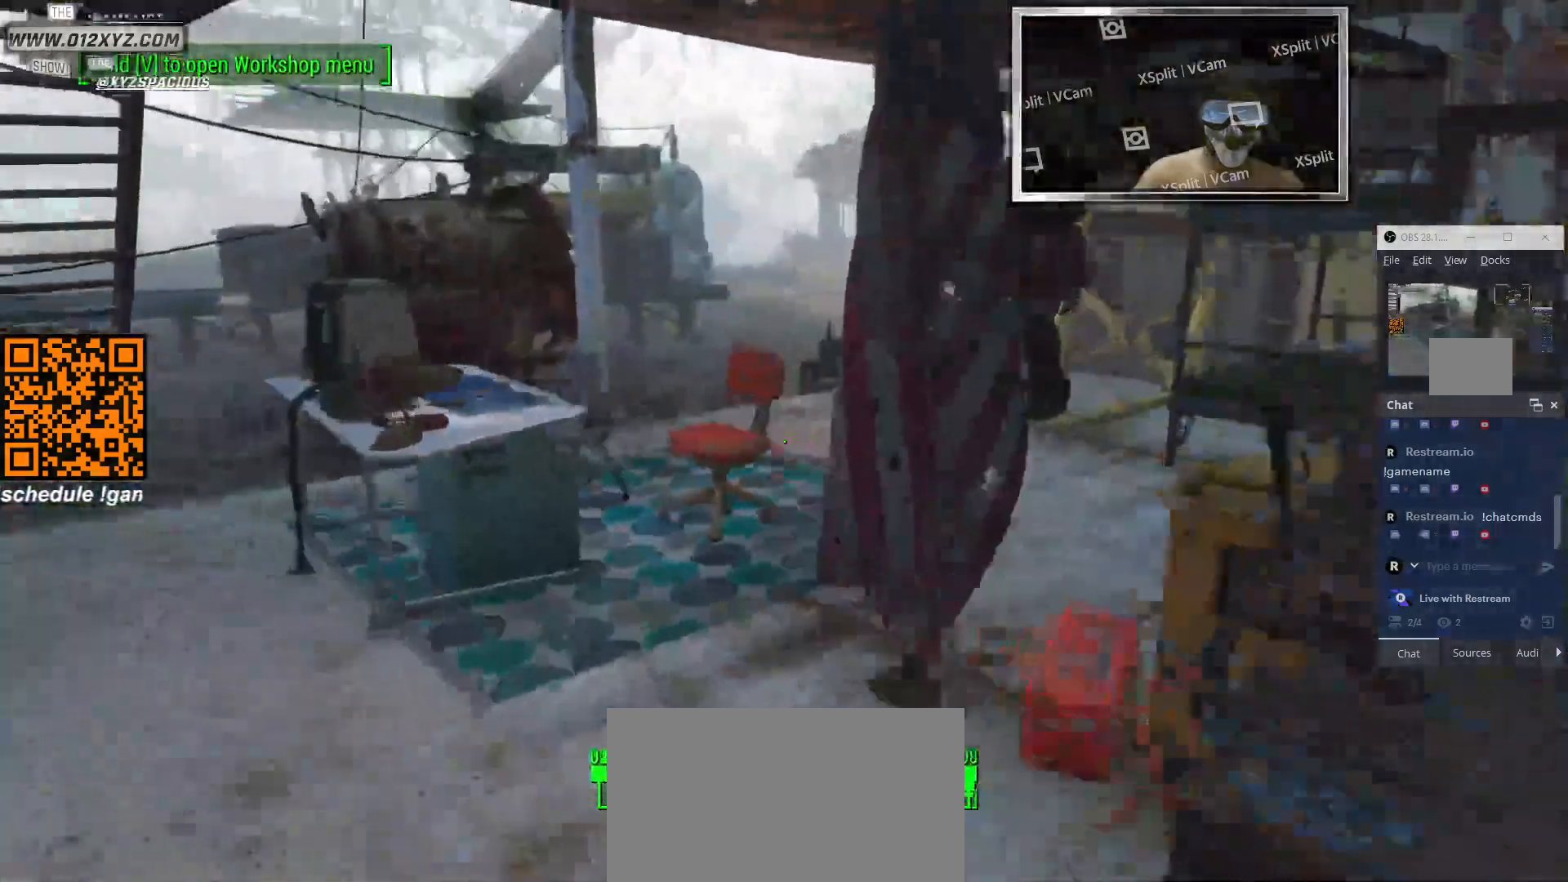
{"keys": ["w"], "mouse": [], "events": [[67, "a", "down"], [333, "a", "up"]]}
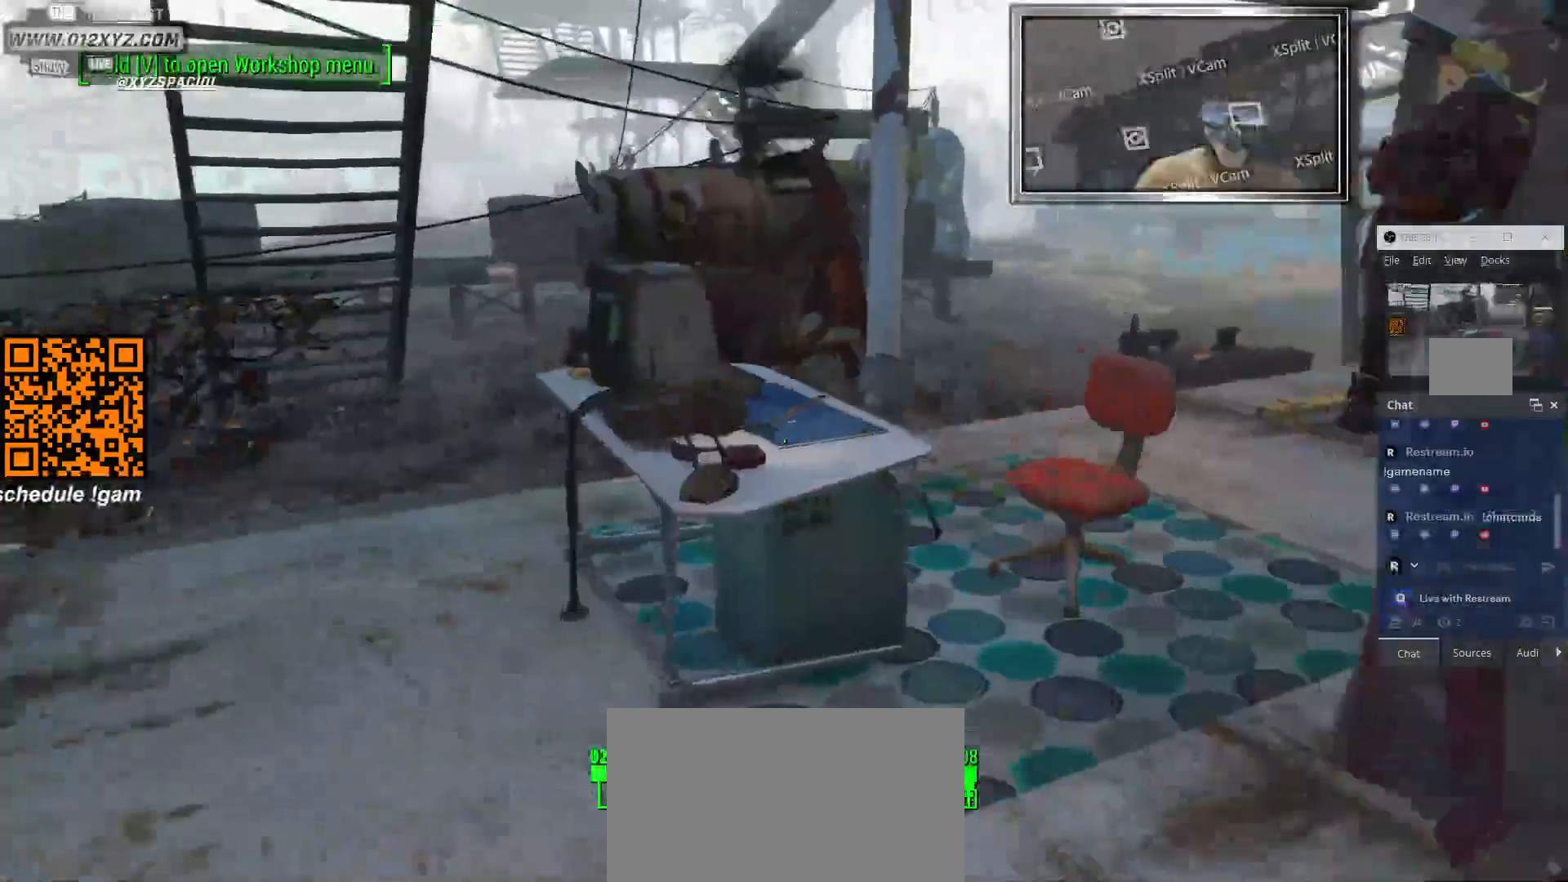
{"keys": ["w"], "mouse": [], "events": []}
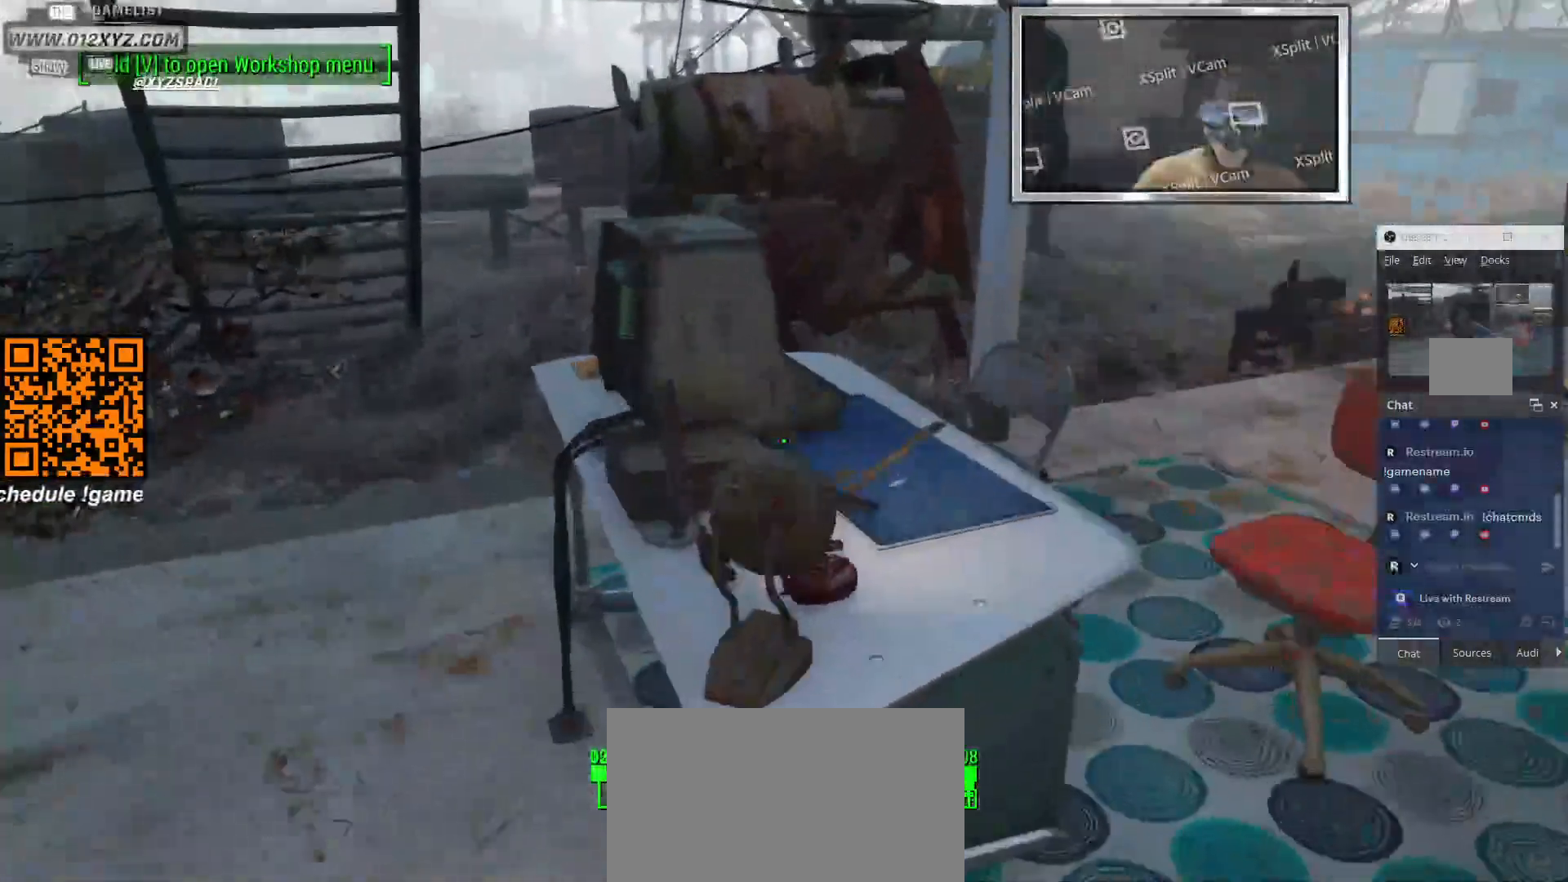
{"keys": ["a", "w"], "mouse": [], "events": [[233, "a", "down"]]}
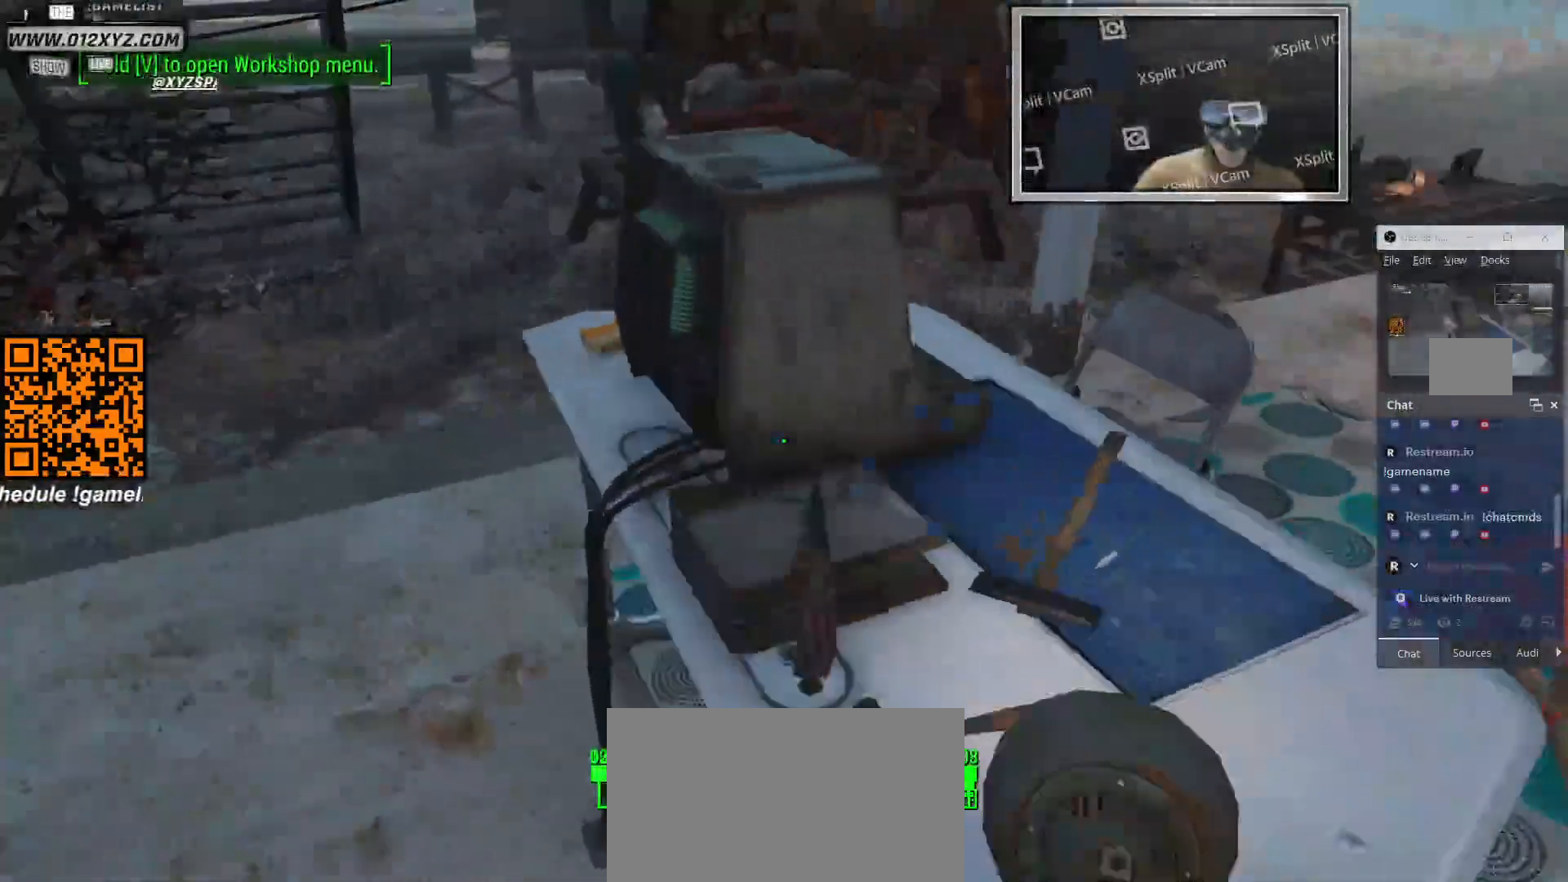
{"keys": ["a", "w"], "mouse": [], "events": []}
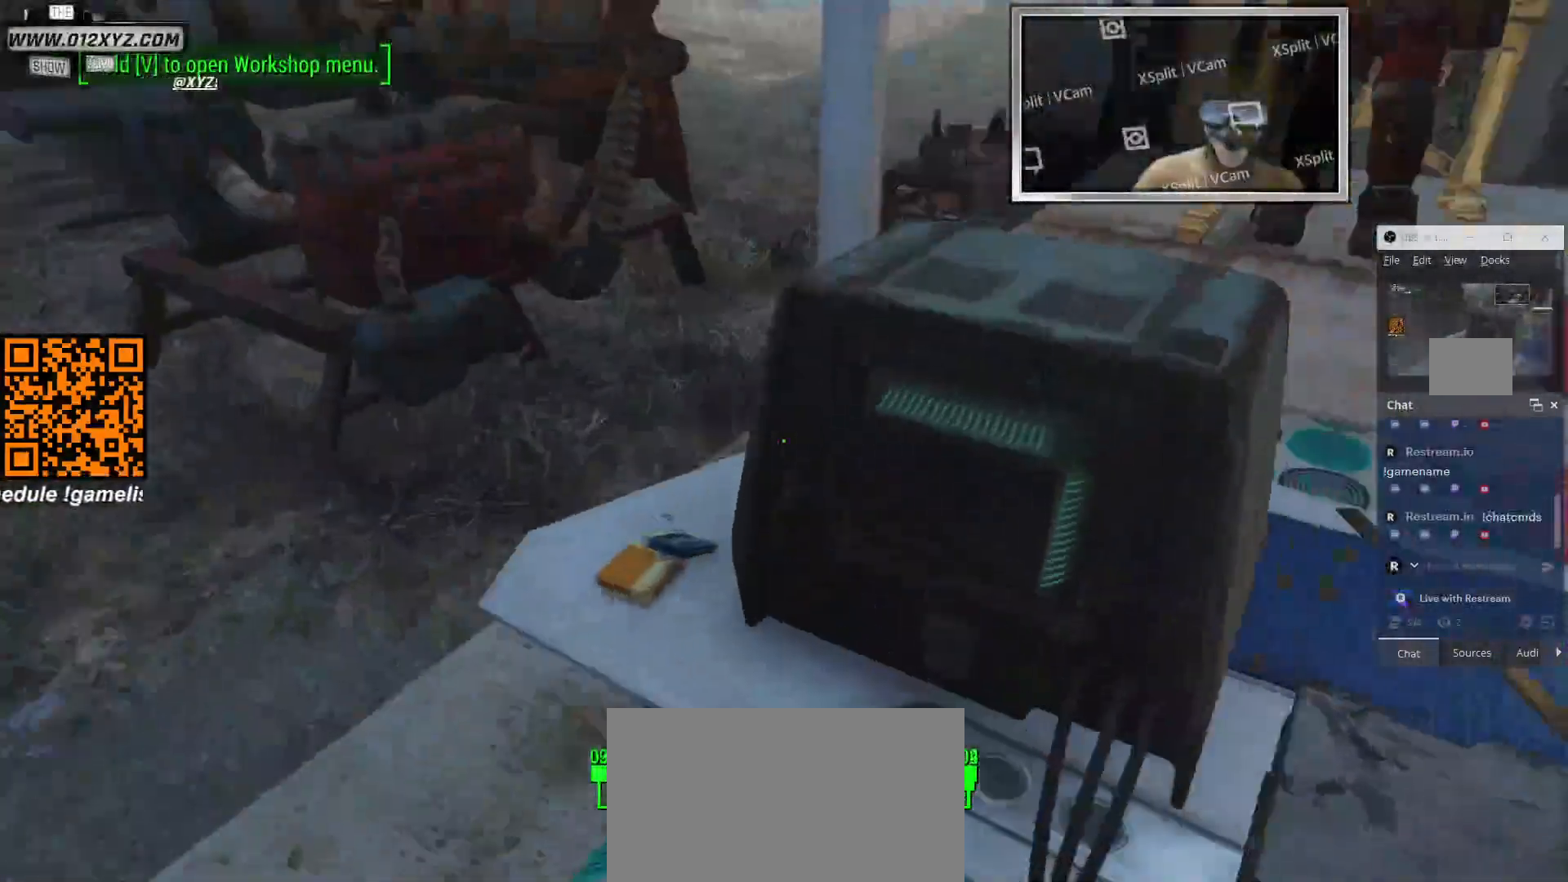
{"keys": ["a", "w"], "mouse": [], "events": []}
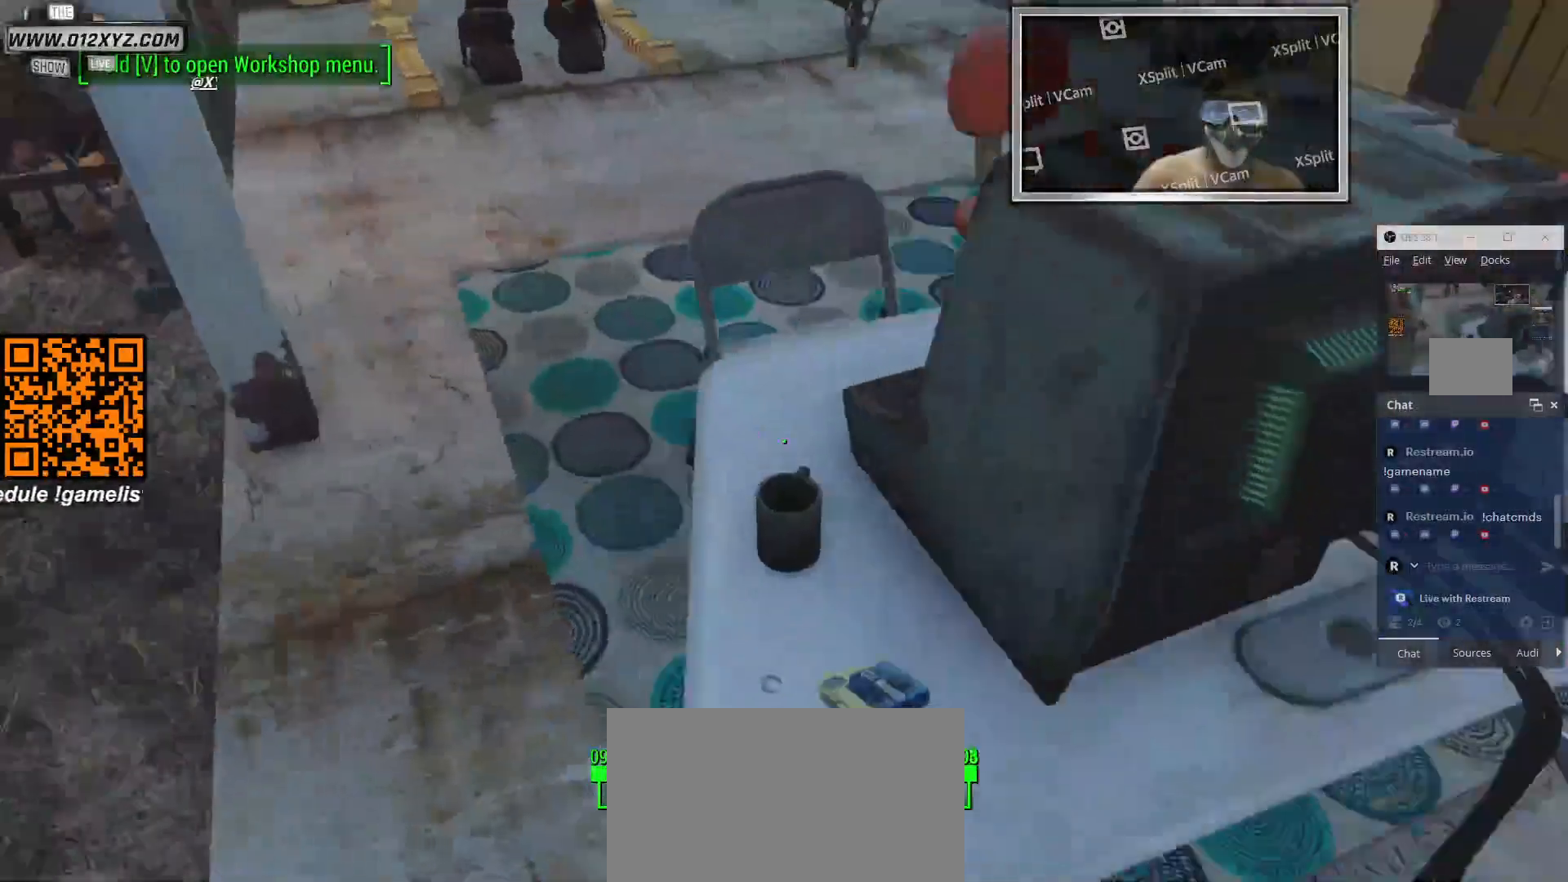
{"keys": ["a", "w"], "mouse": [], "events": []}
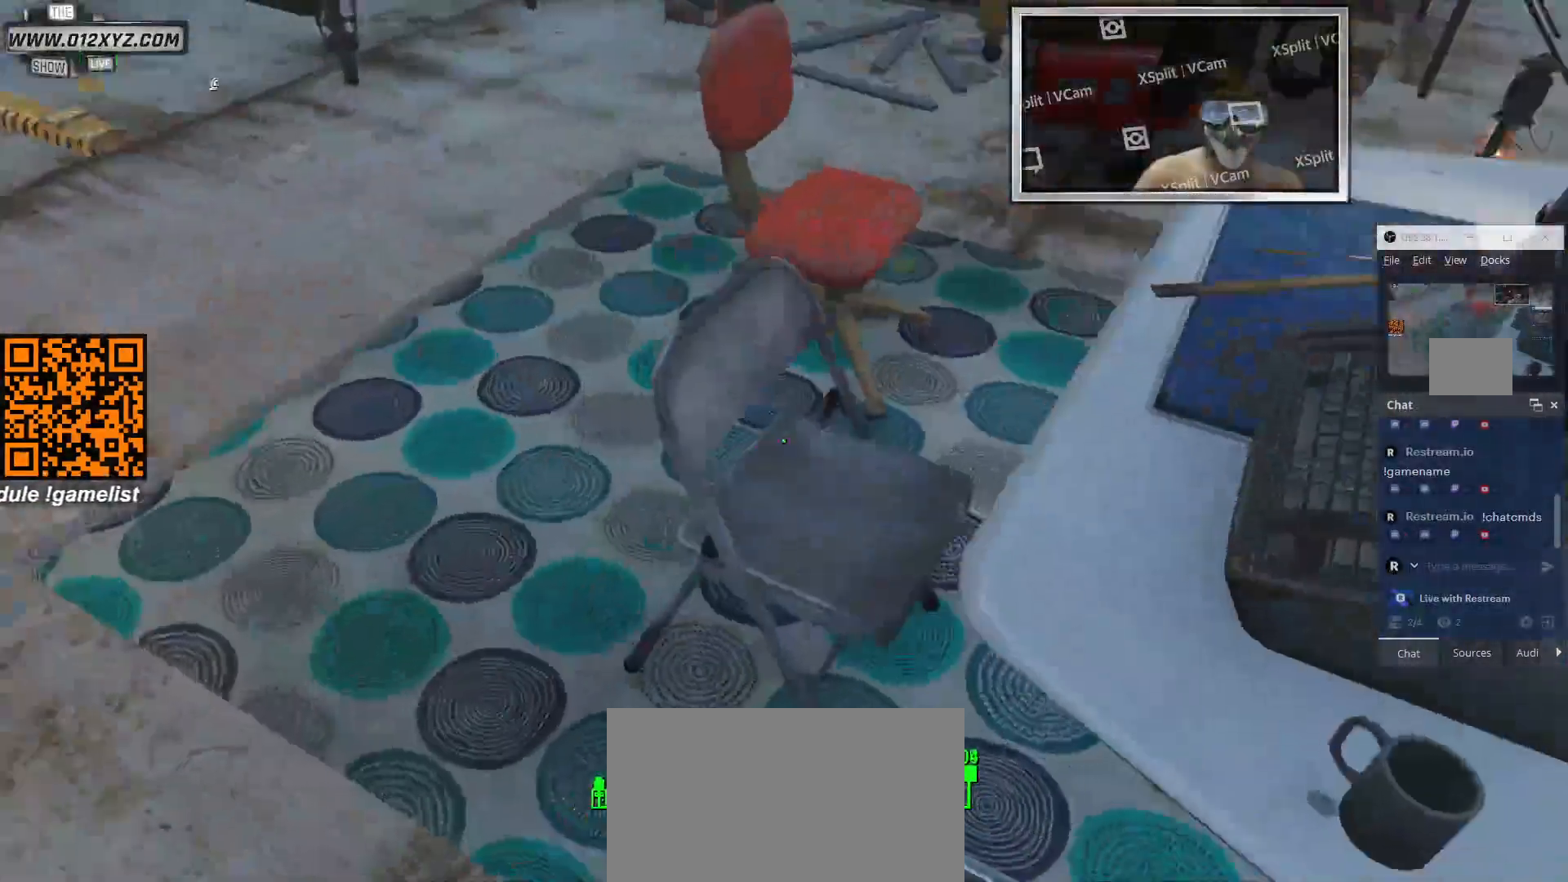
{"keys": ["a"], "mouse": [], "events": [[300, "w", "up"]]}
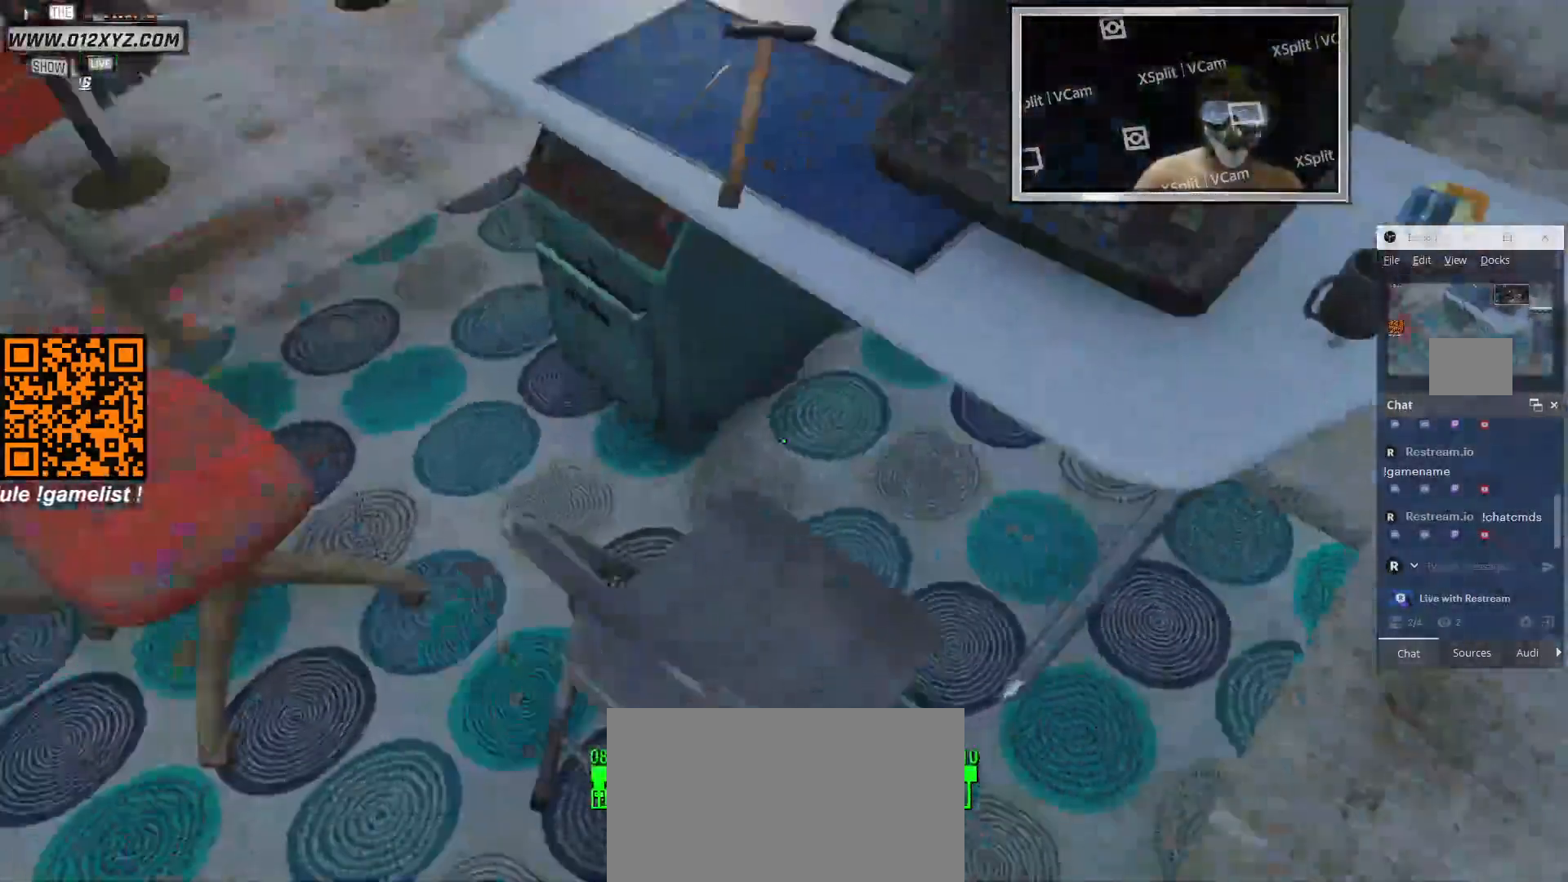
{"keys": [], "mouse": ["right"], "events": [[133, "a", "up"], [467, "mouse_right", "down"]]}
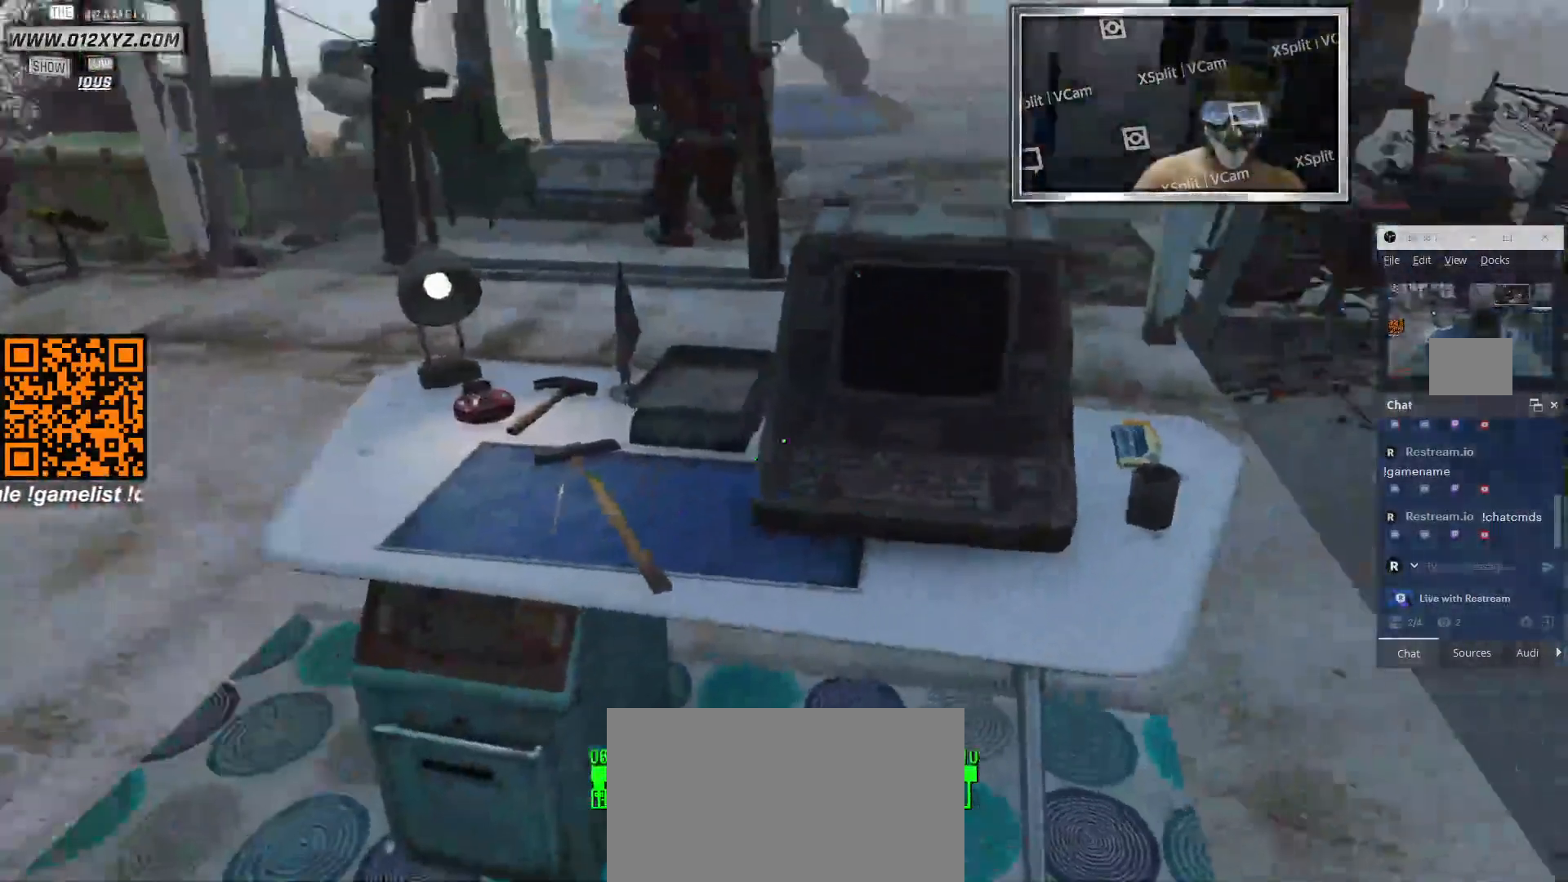
{"keys": [], "mouse": [], "events": [[233, "mouse_right", "up"]]}
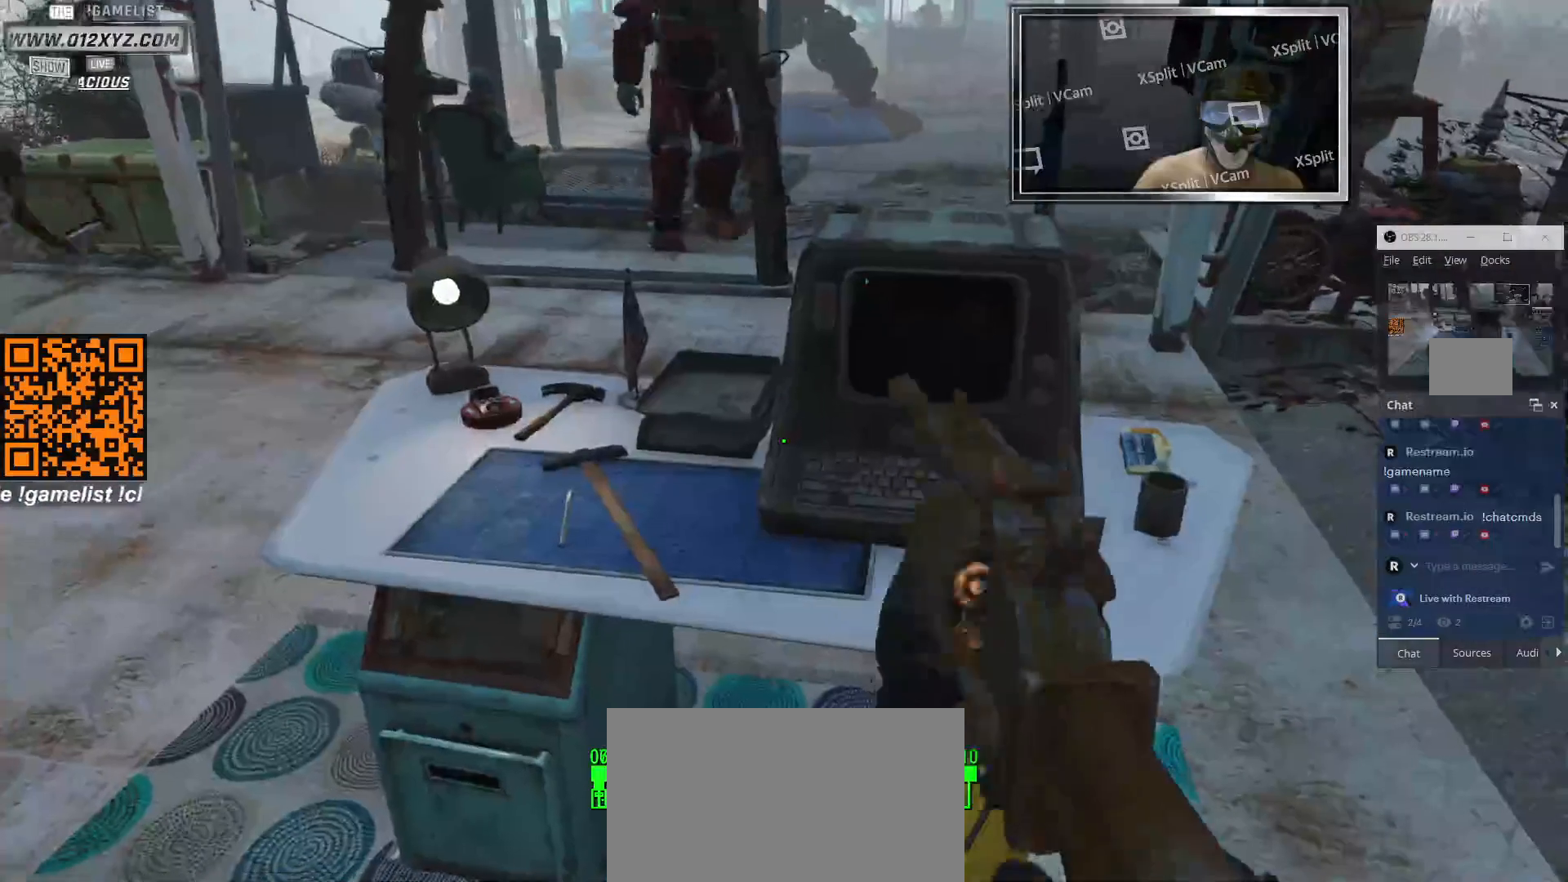
{"keys": ["w"], "mouse": [], "events": [[133, "d", "down"], [333, "w", "down"], [400, "d", "up"]]}
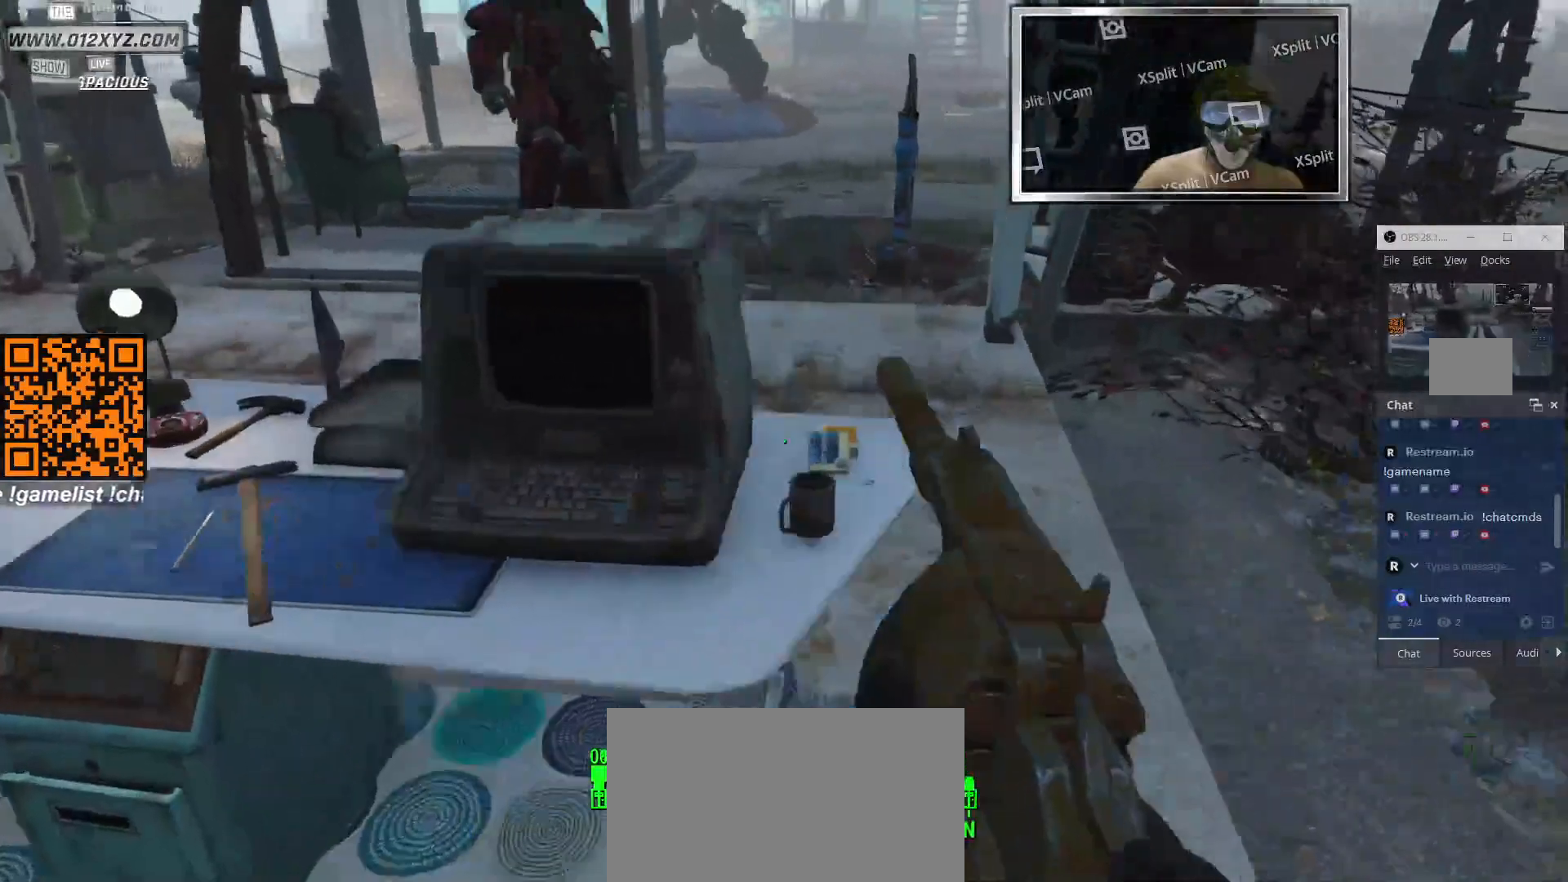
{"keys": [], "mouse": [], "events": [[200, "w", "up"]]}
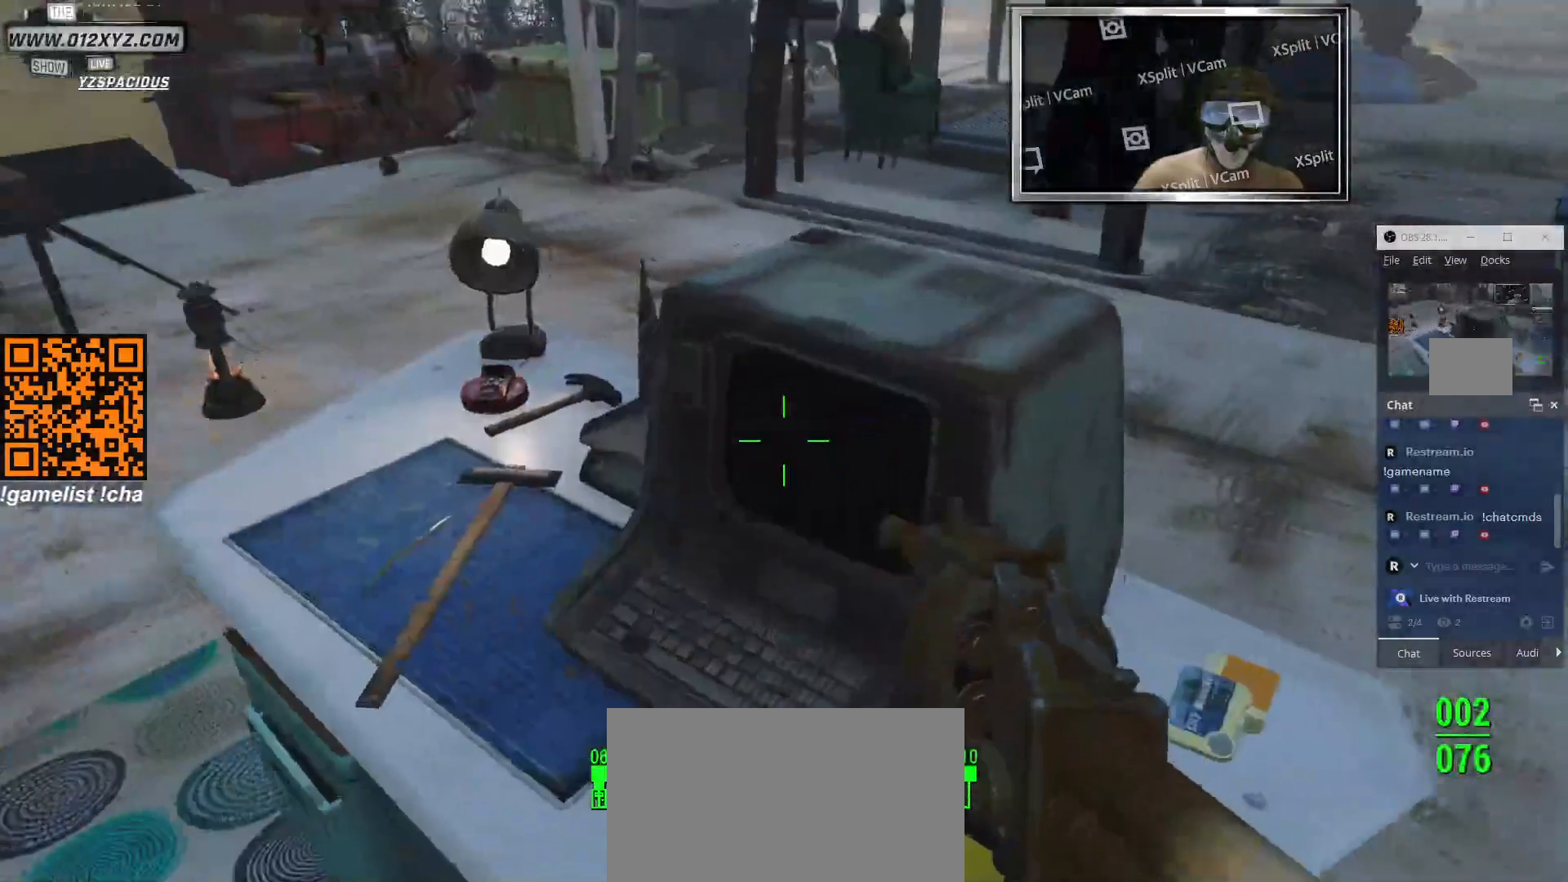
{"keys": [], "mouse": [], "events": []}
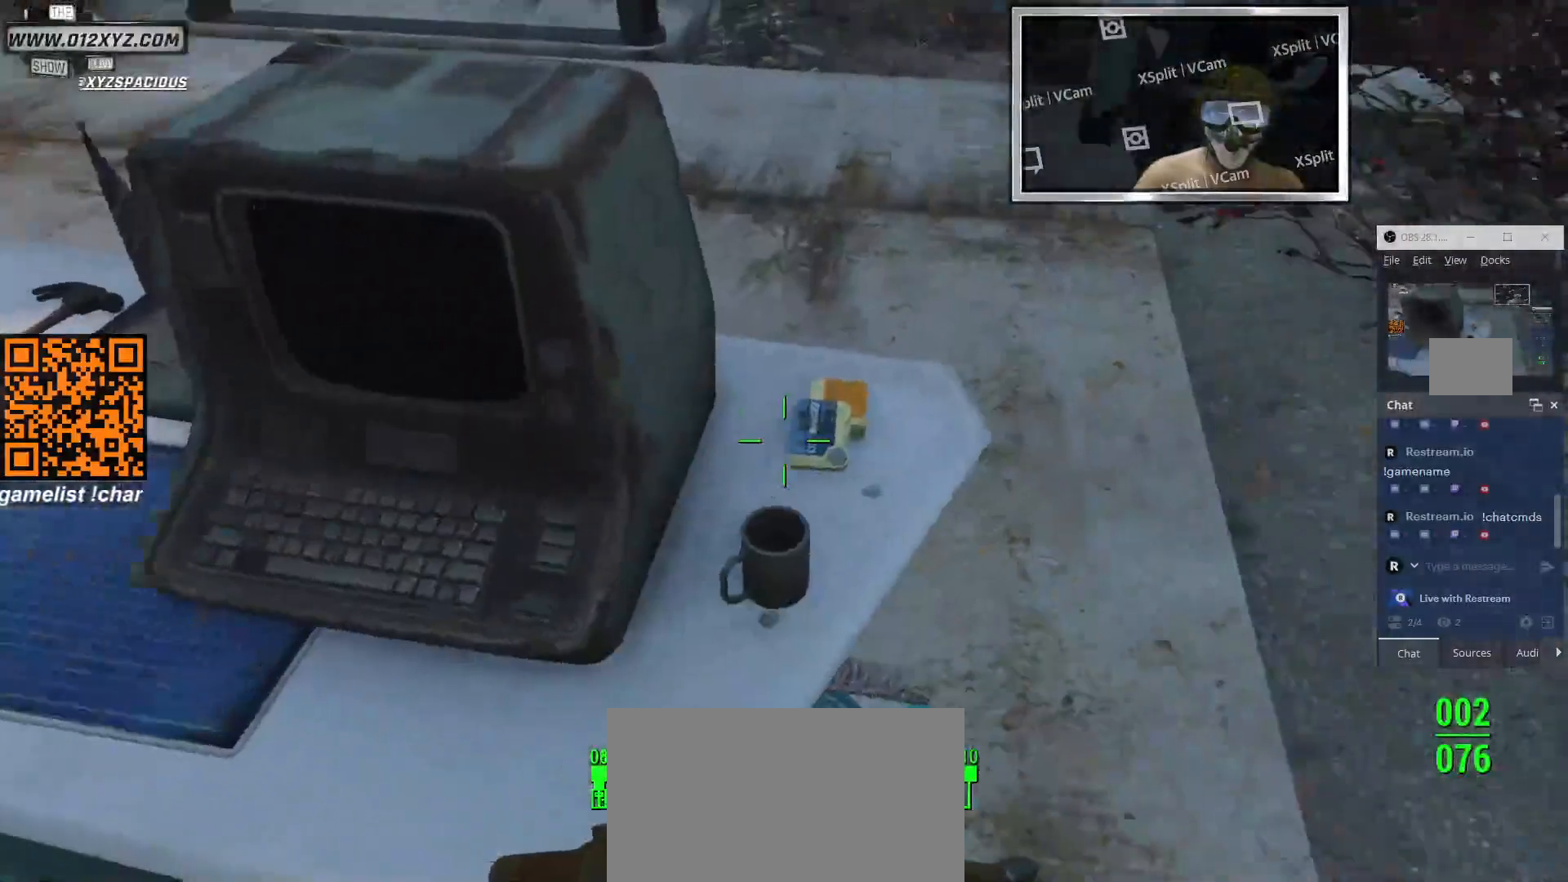
{"keys": [], "mouse": [], "events": []}
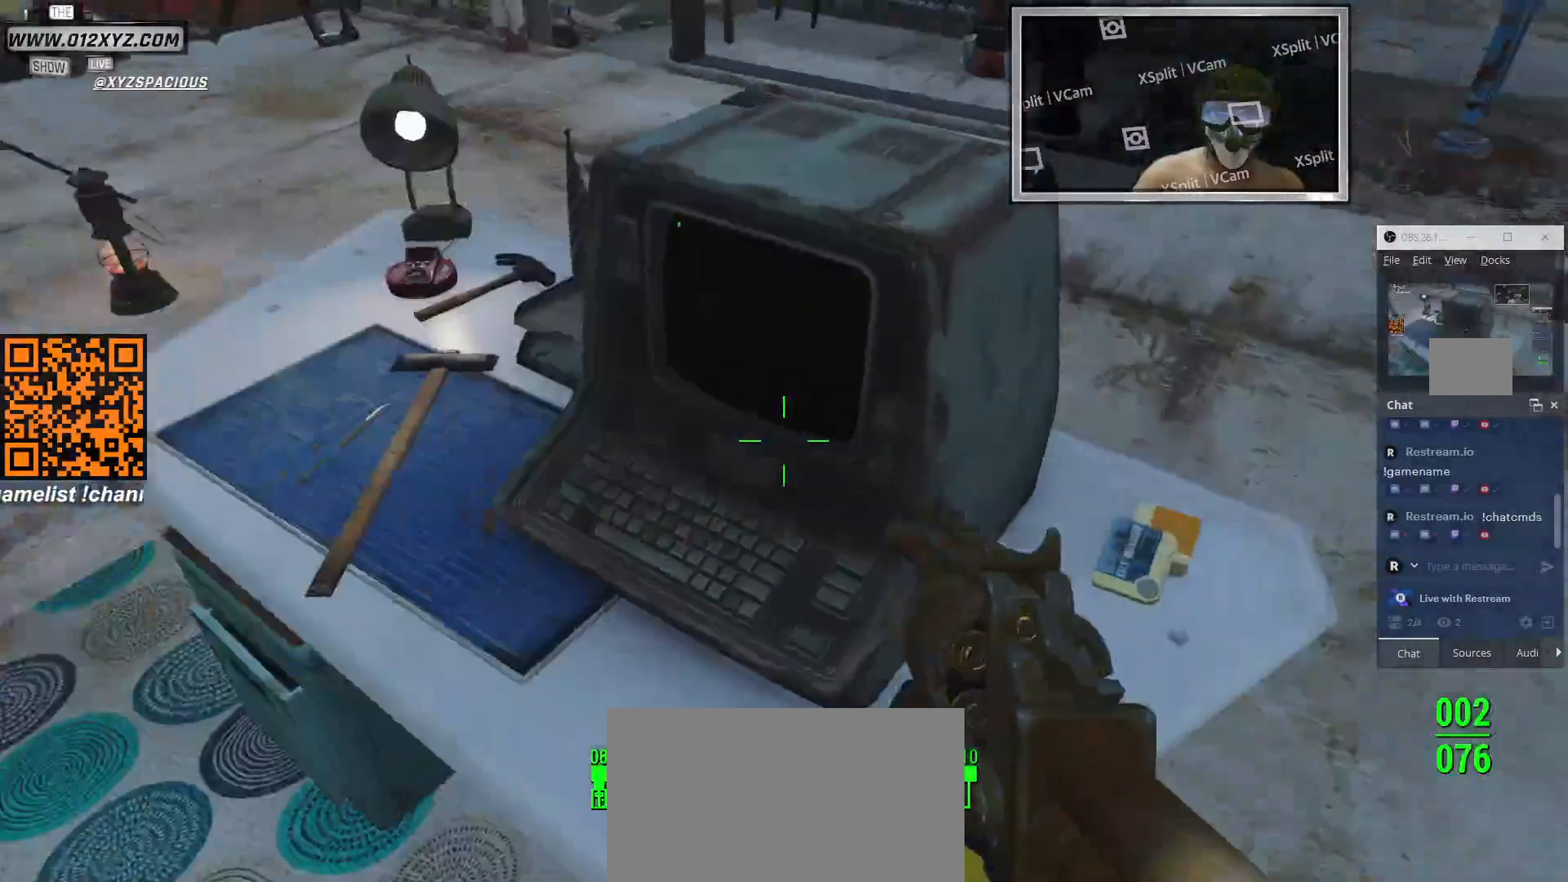
{"keys": [], "mouse": [], "events": []}
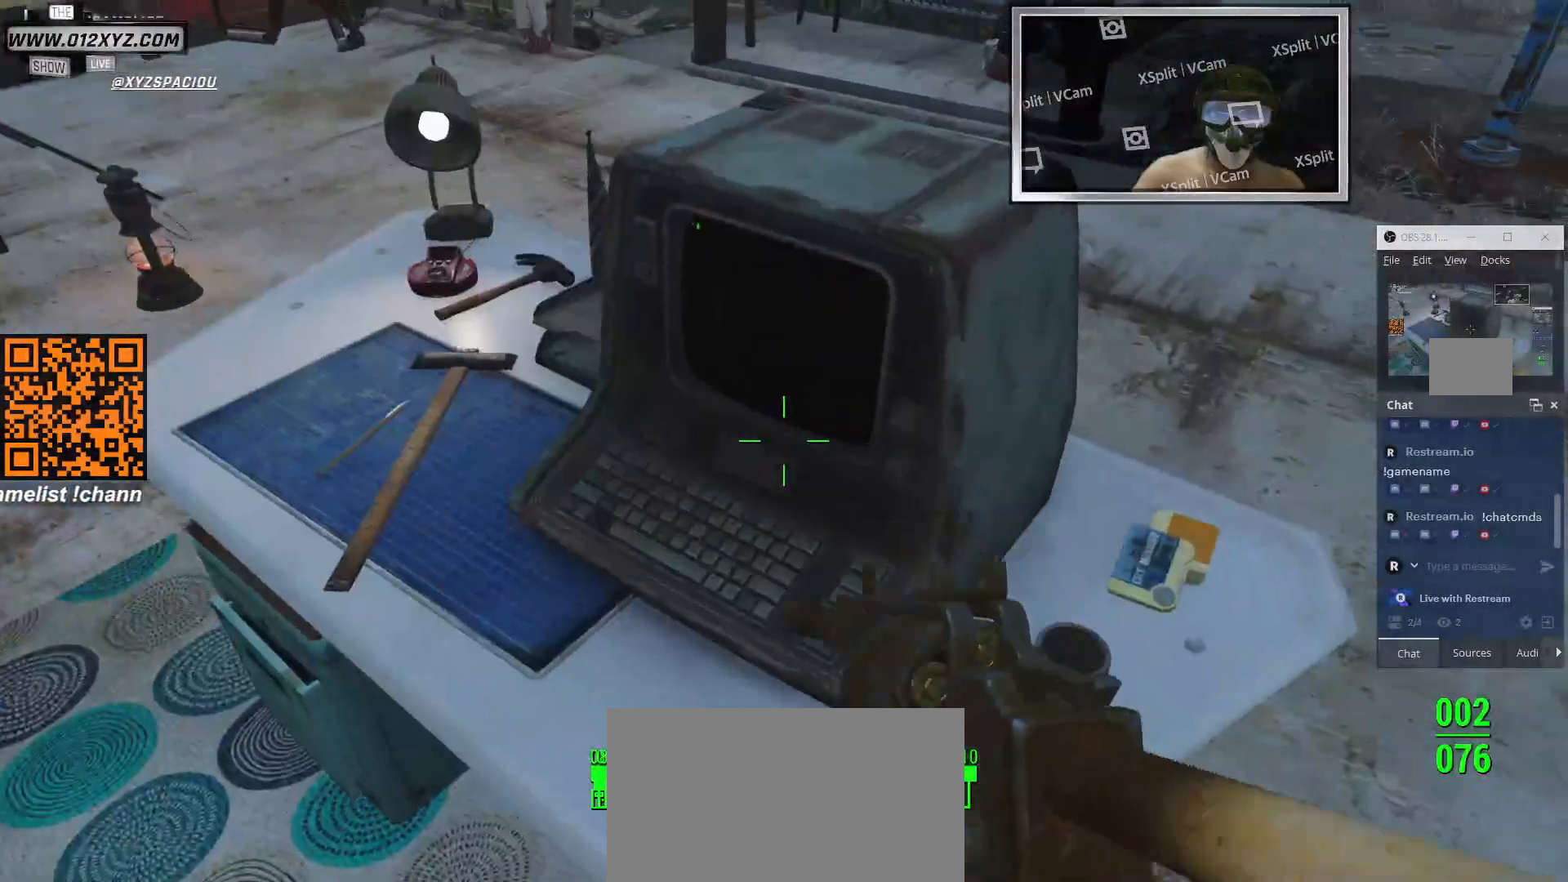
{"keys": [], "mouse": [], "events": []}
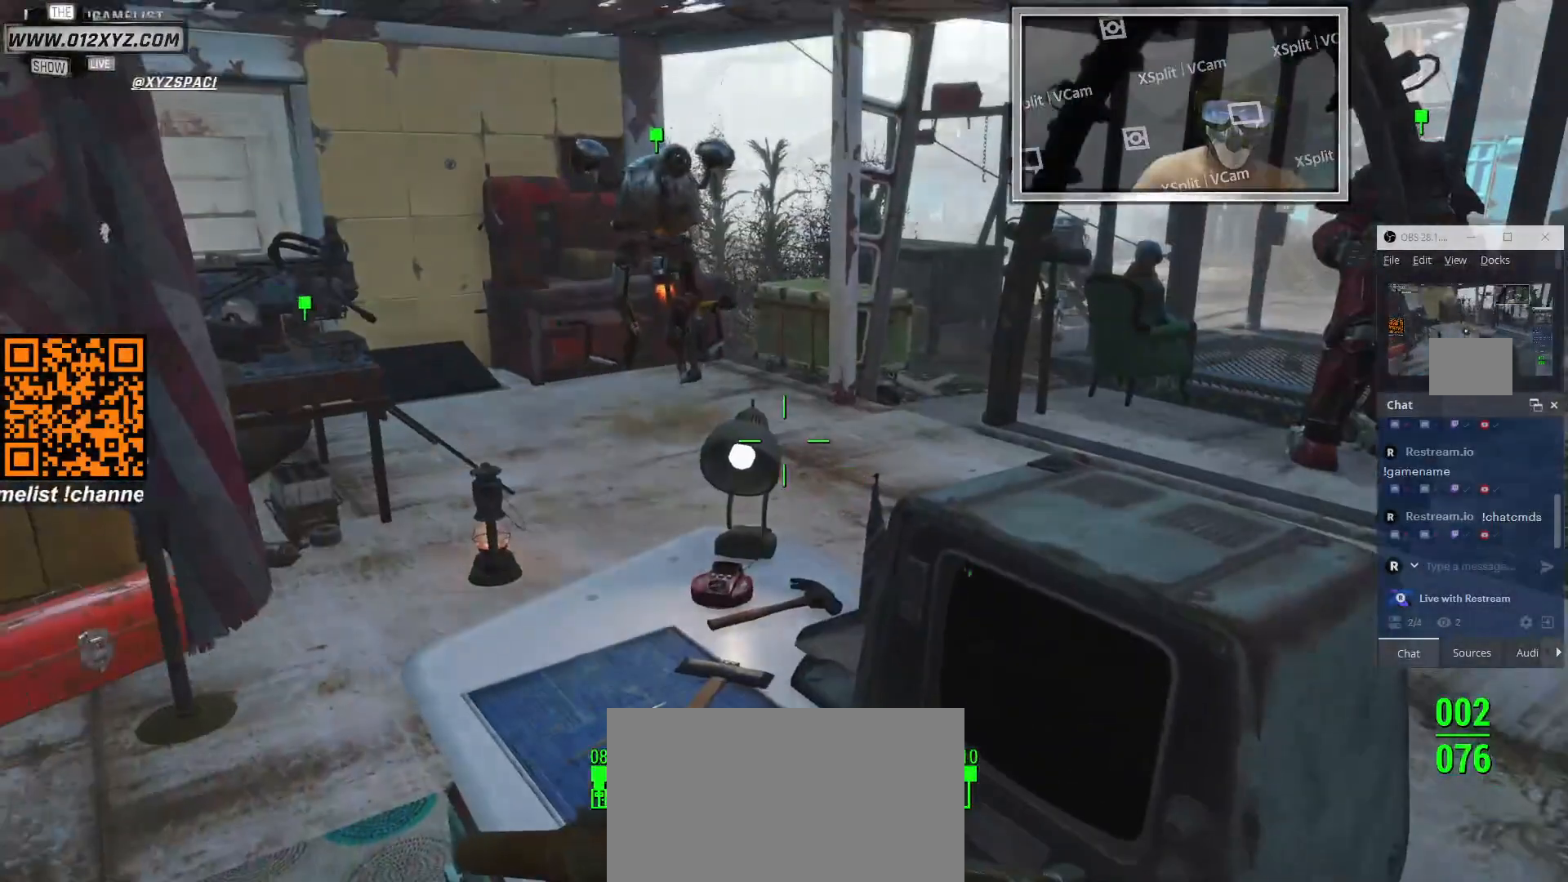
{"keys": [], "mouse": [], "events": []}
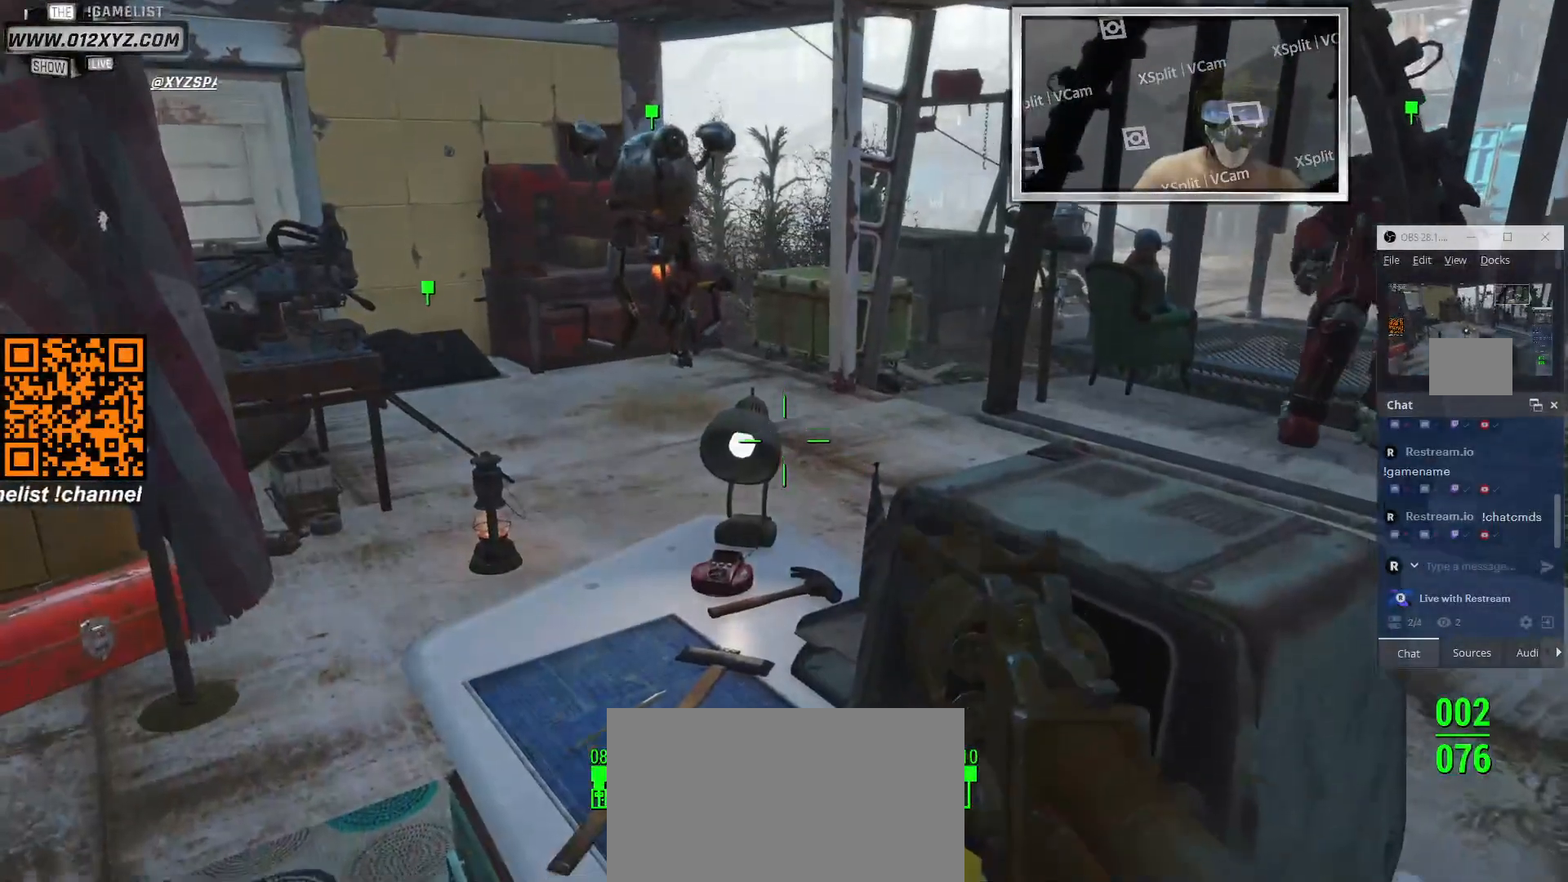
{"keys": [], "mouse": [], "events": []}
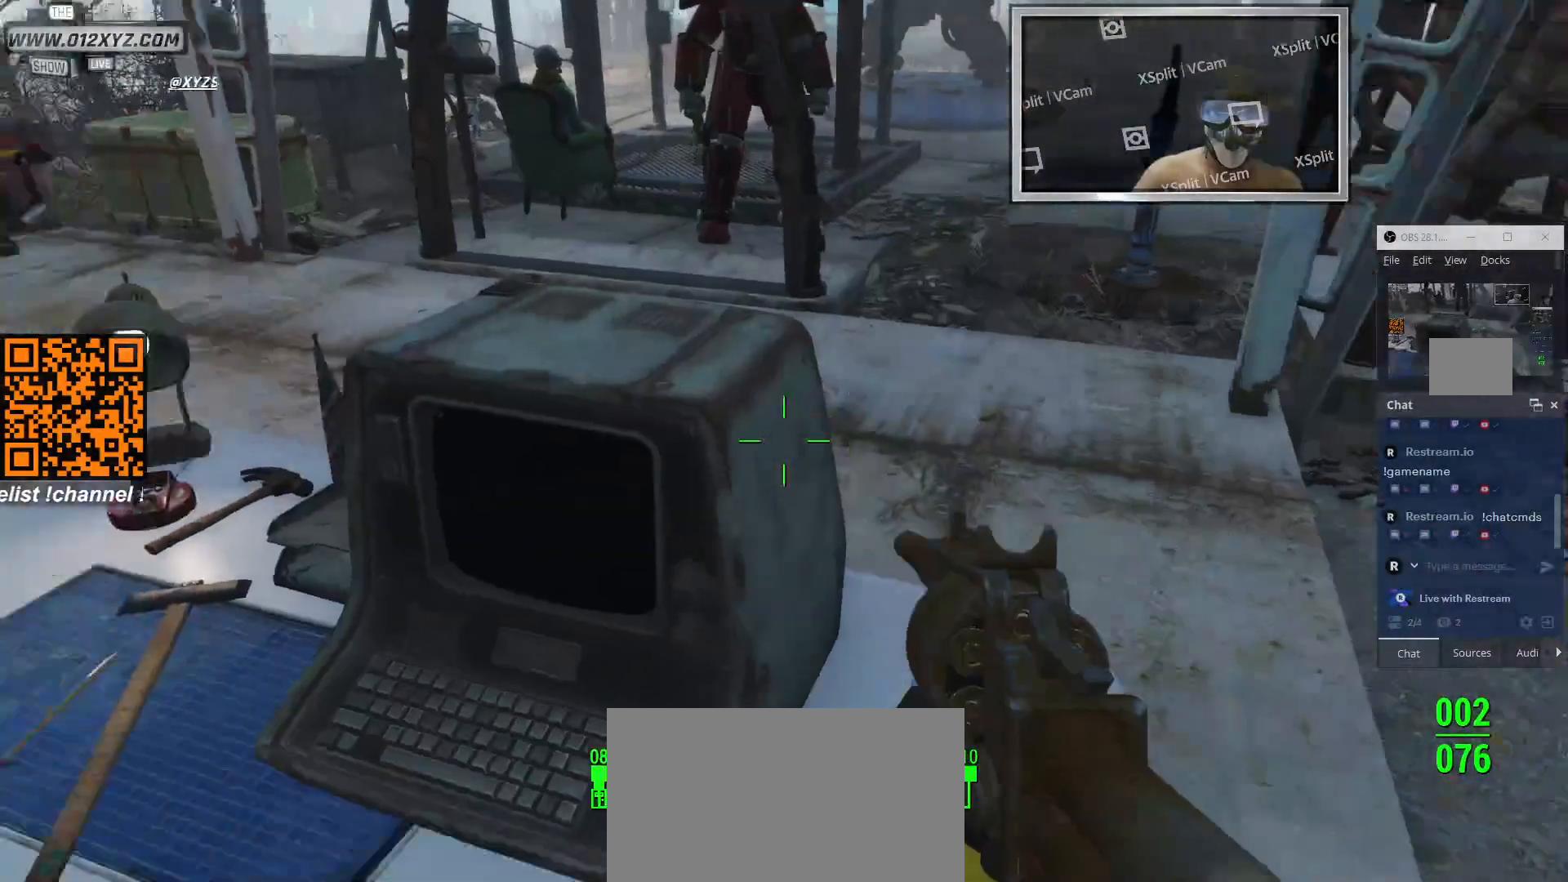
{"keys": ["v"], "mouse": [], "events": [[433, "v", "down"]]}
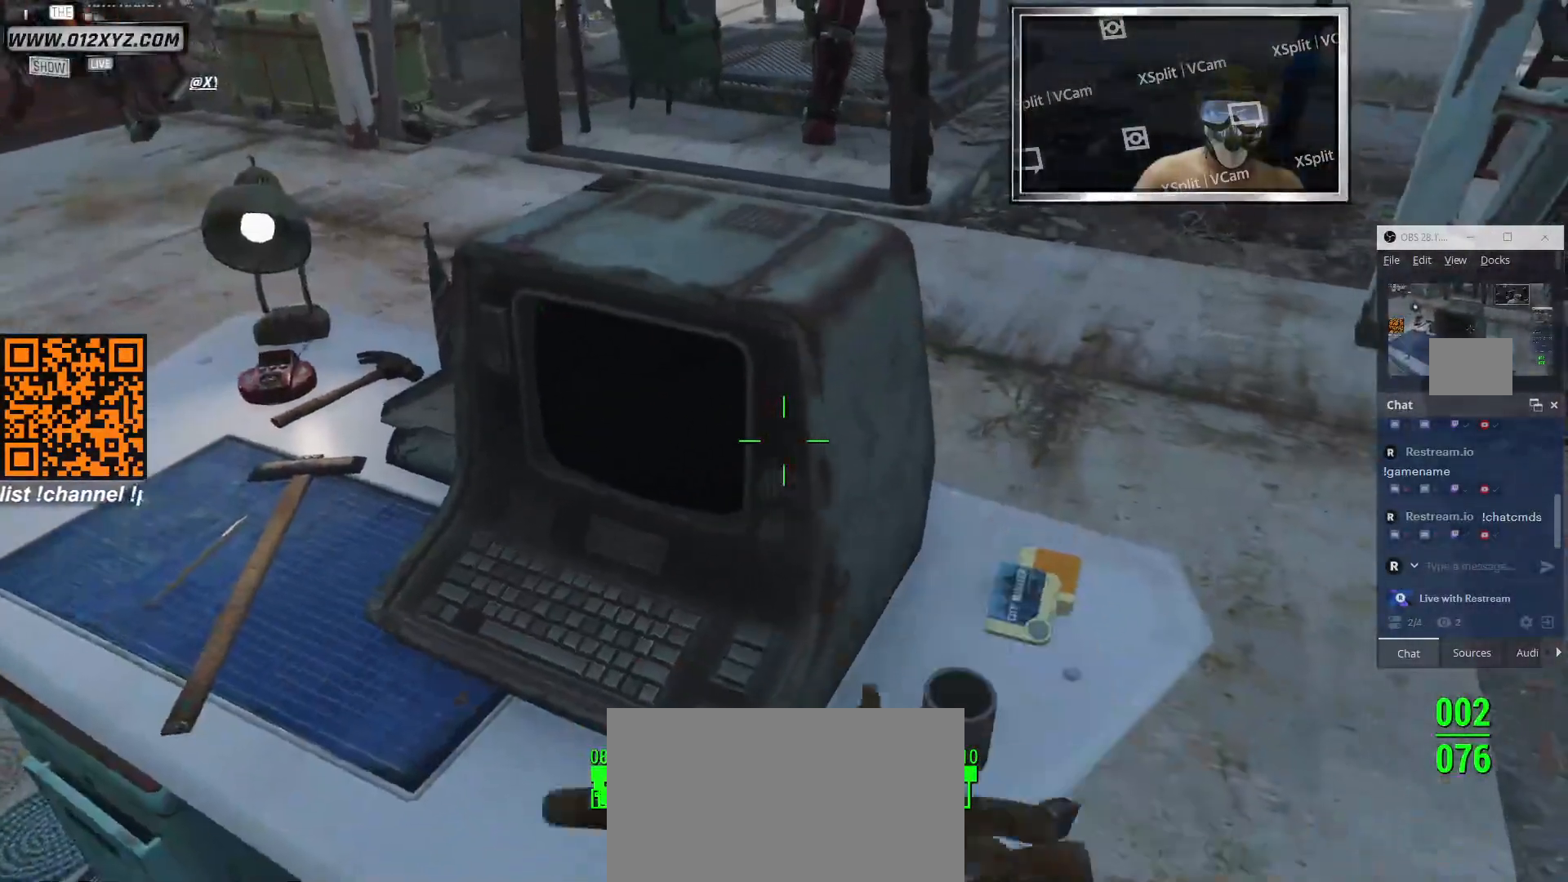
{"keys": ["v"], "mouse": [], "events": []}
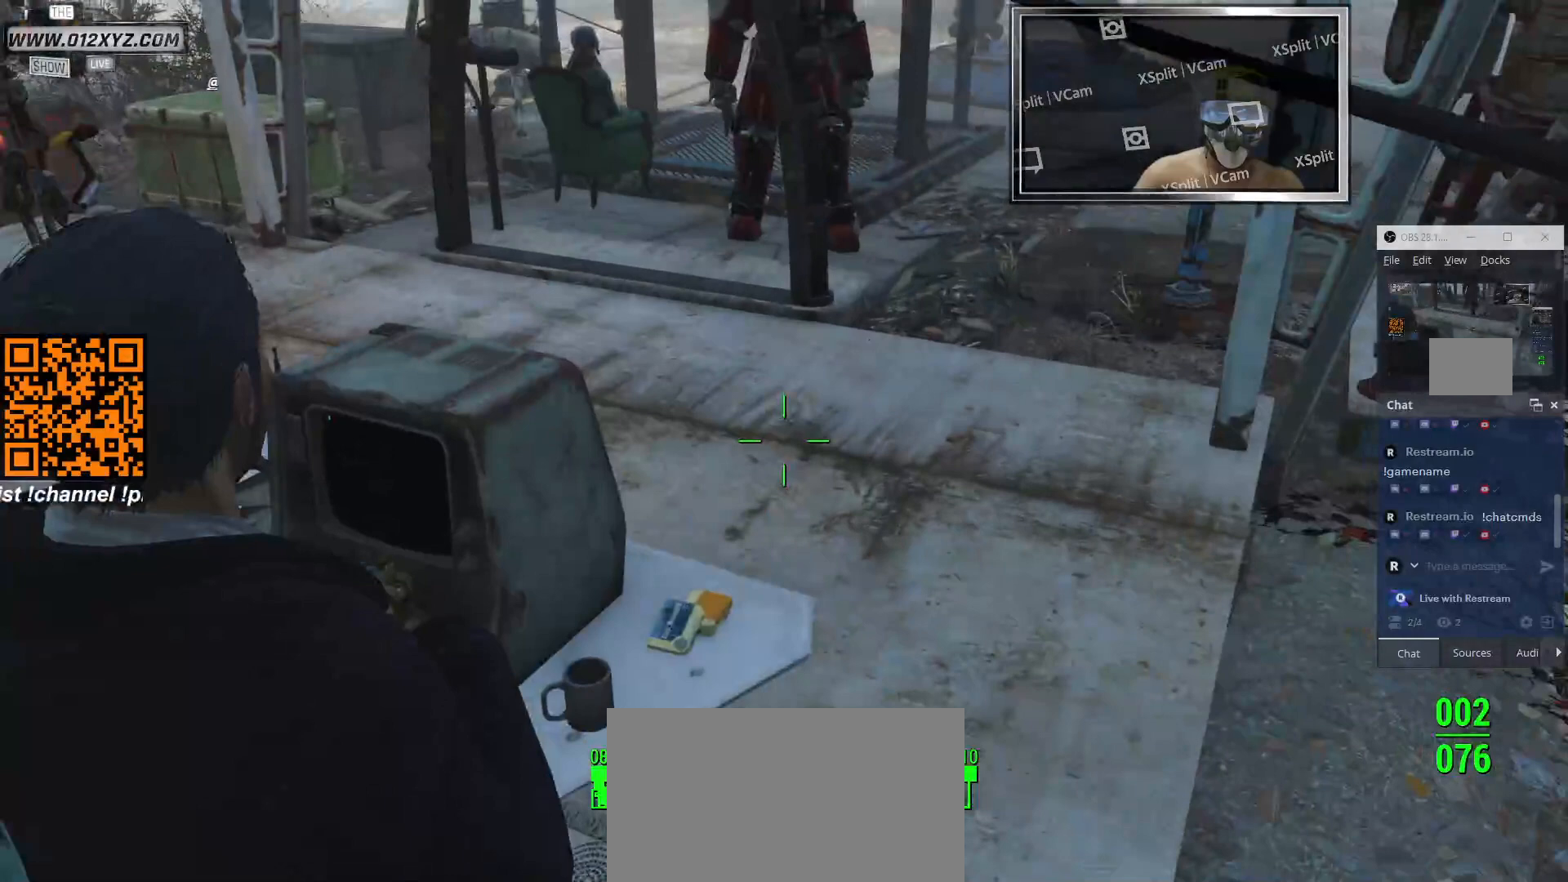
{"keys": ["v"], "mouse": [], "events": []}
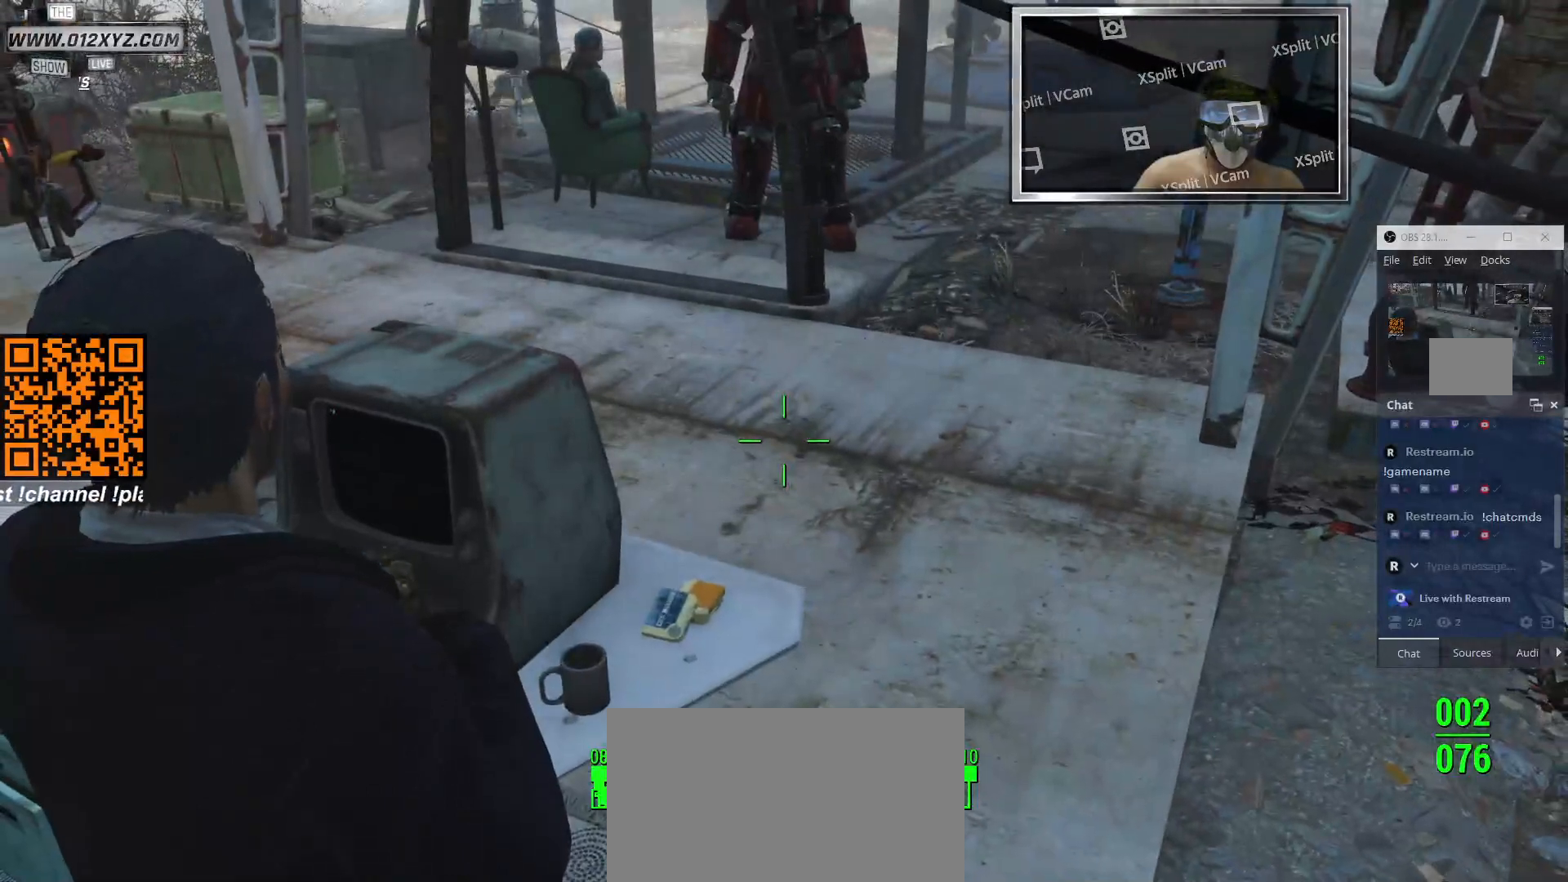
{"keys": ["v"], "mouse": [], "events": []}
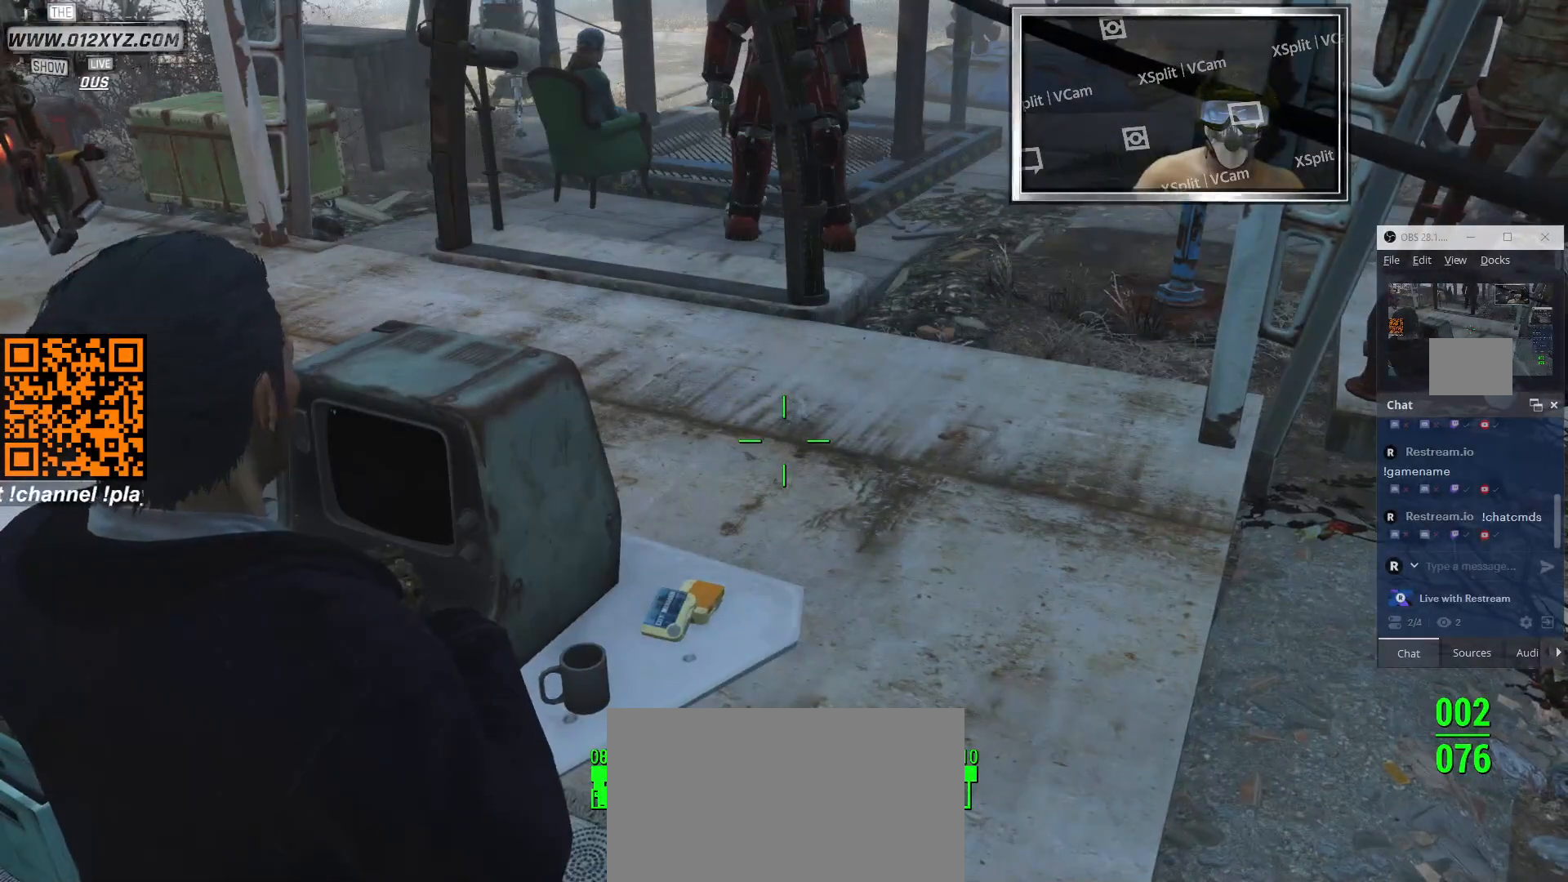
{"keys": [], "mouse": [], "events": [[333, "v", "up"]]}
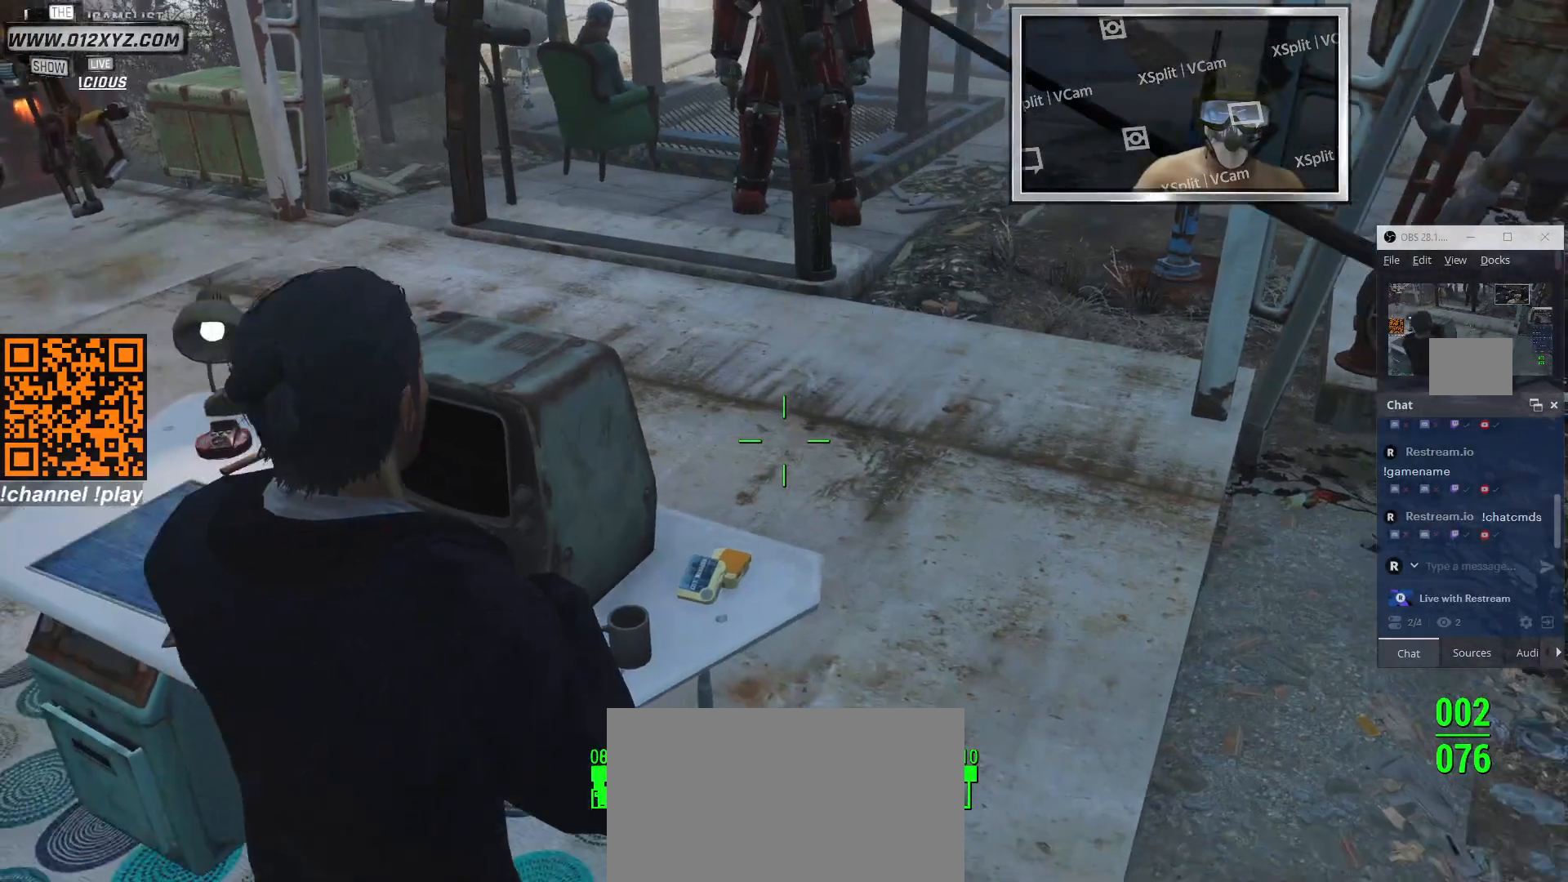
{"keys": ["v"], "mouse": [], "events": [[367, "v", "down"]]}
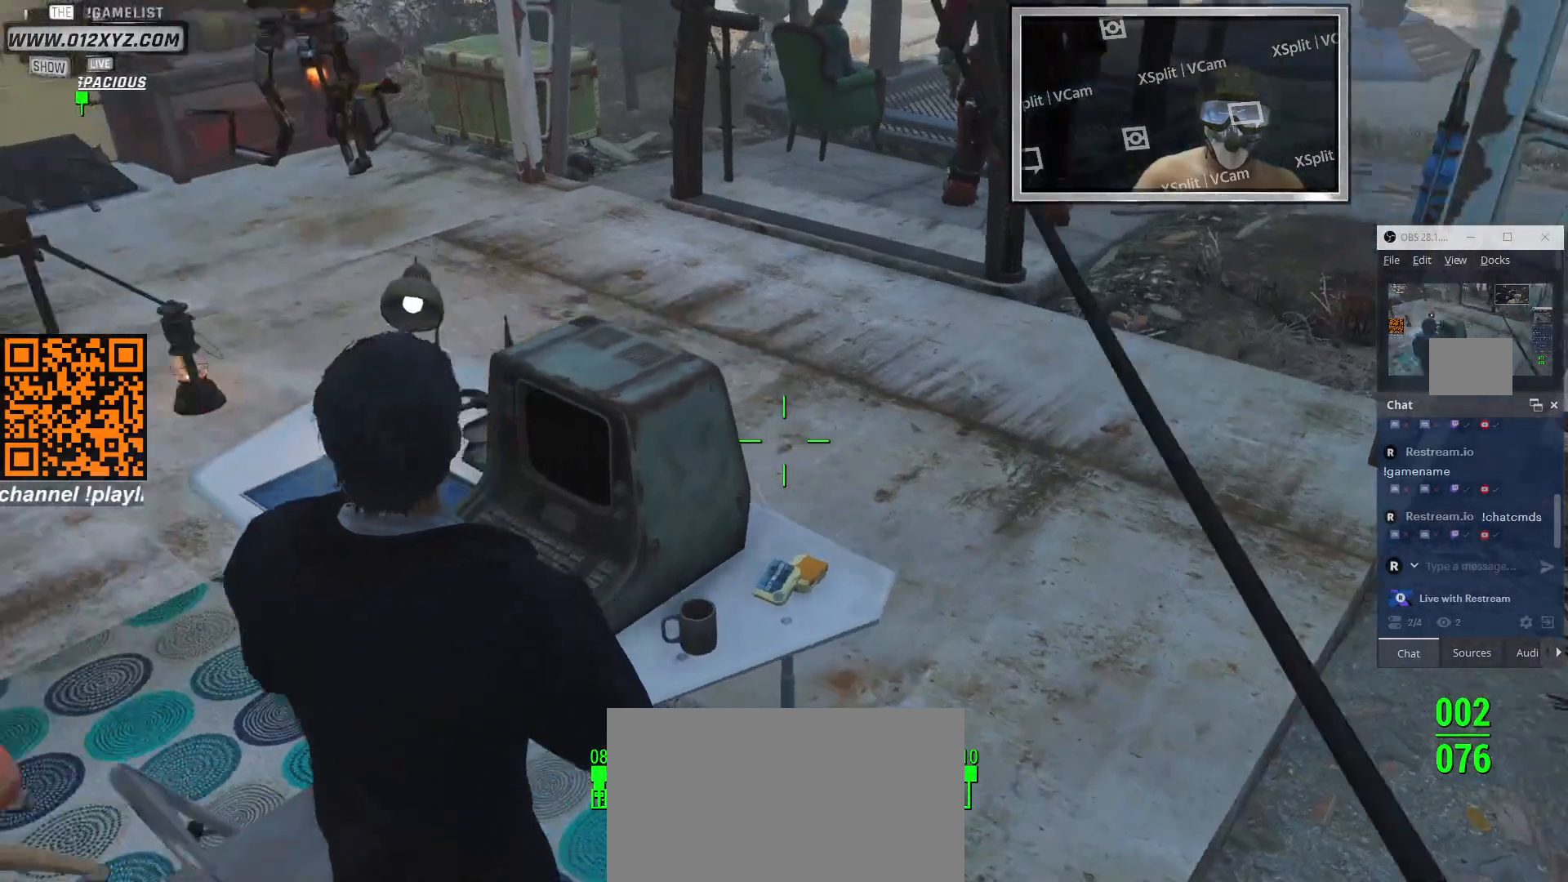
{"keys": ["v"], "mouse": [], "events": []}
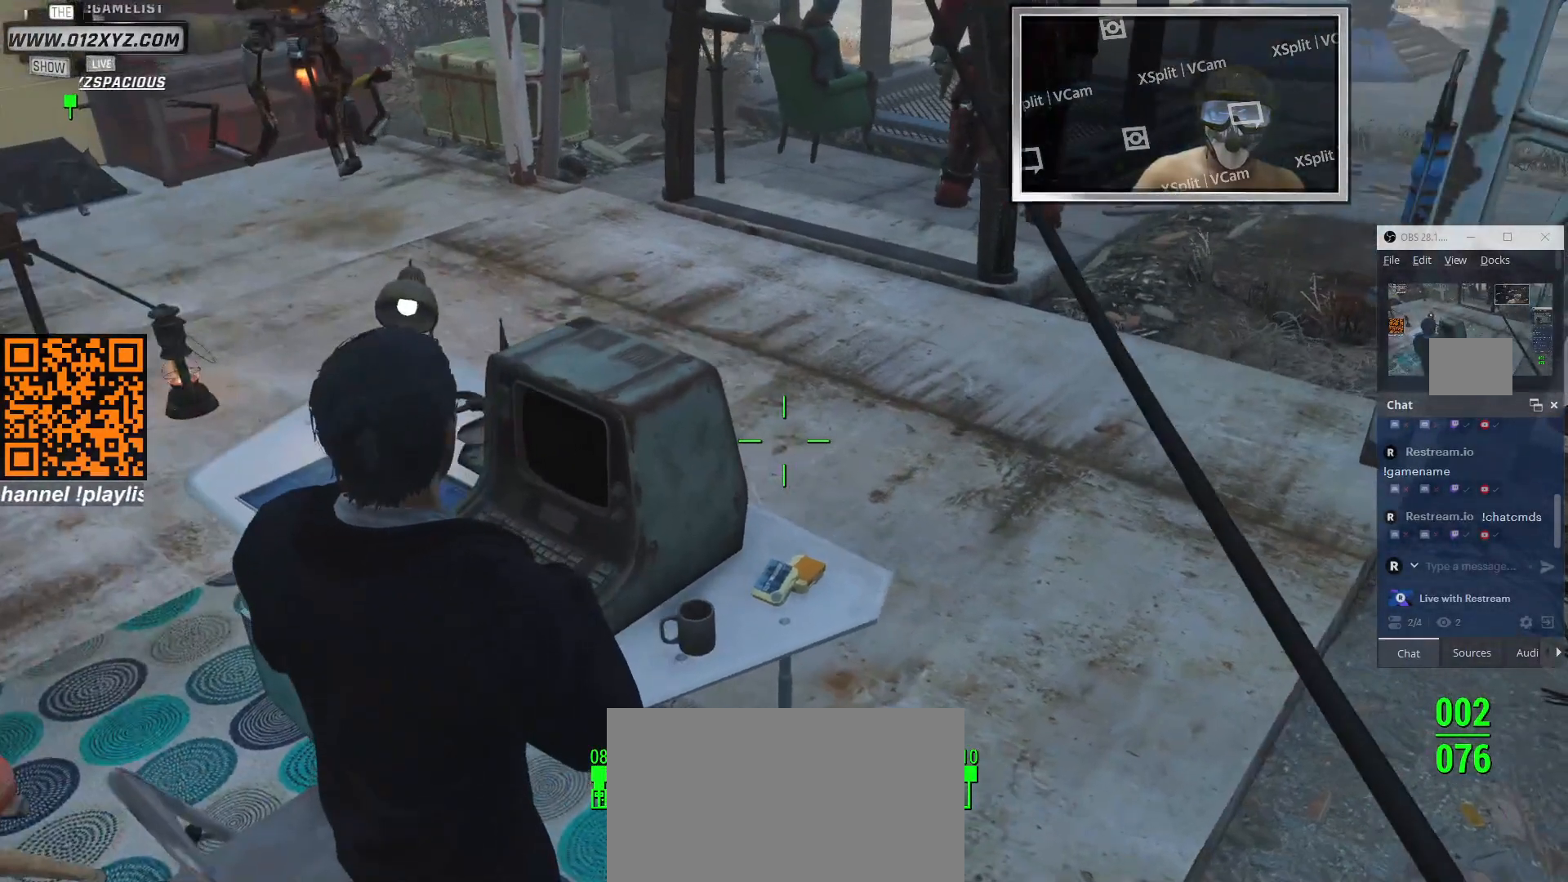
{"keys": ["v"], "mouse": [], "events": []}
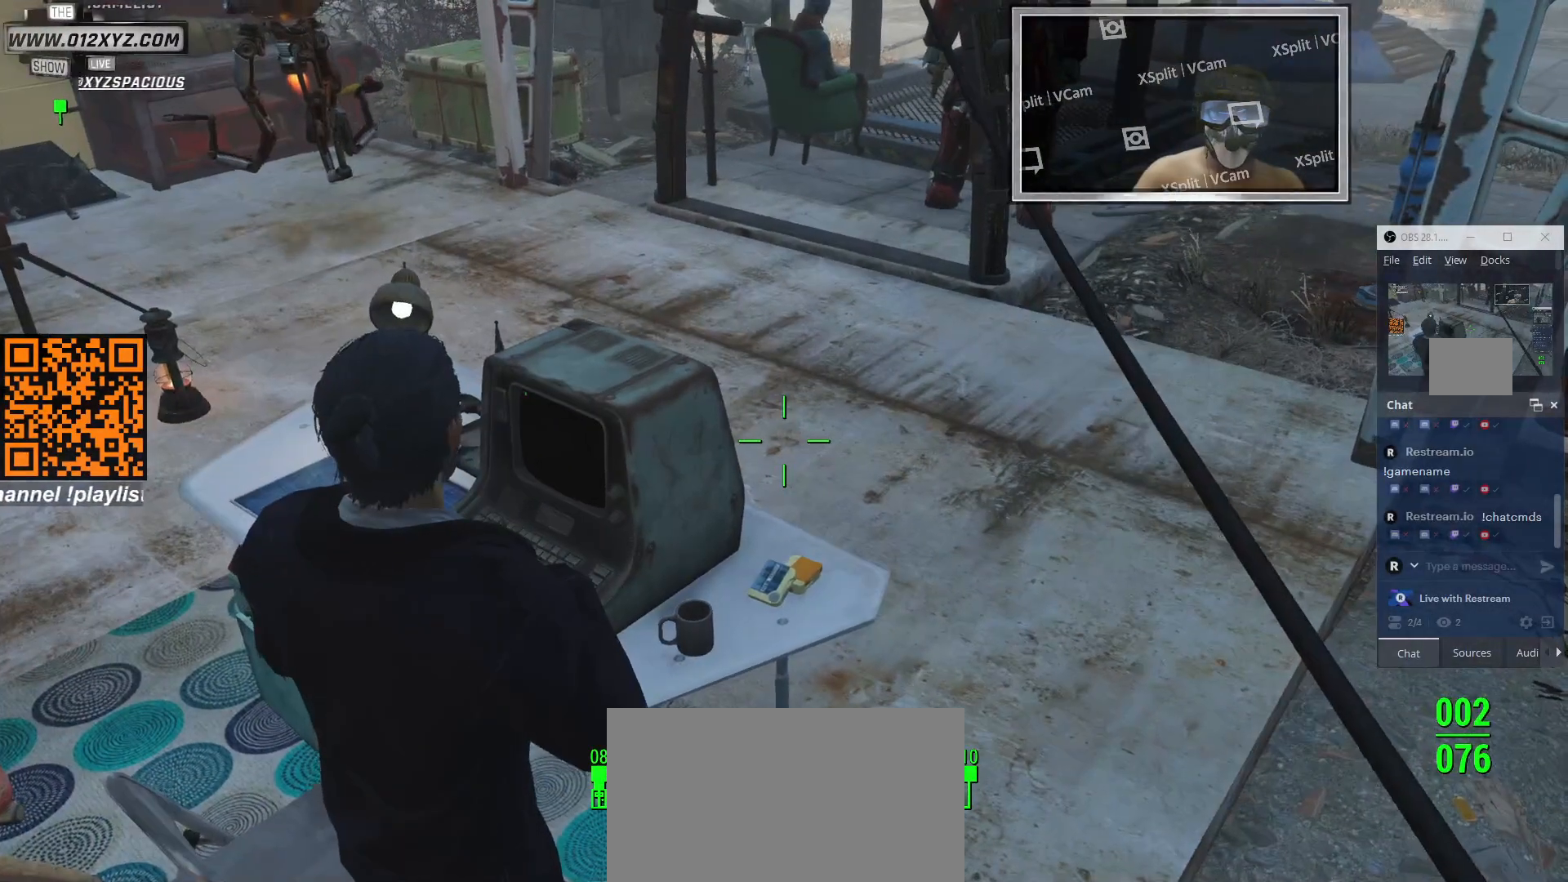
{"keys": ["v"], "mouse": [], "events": []}